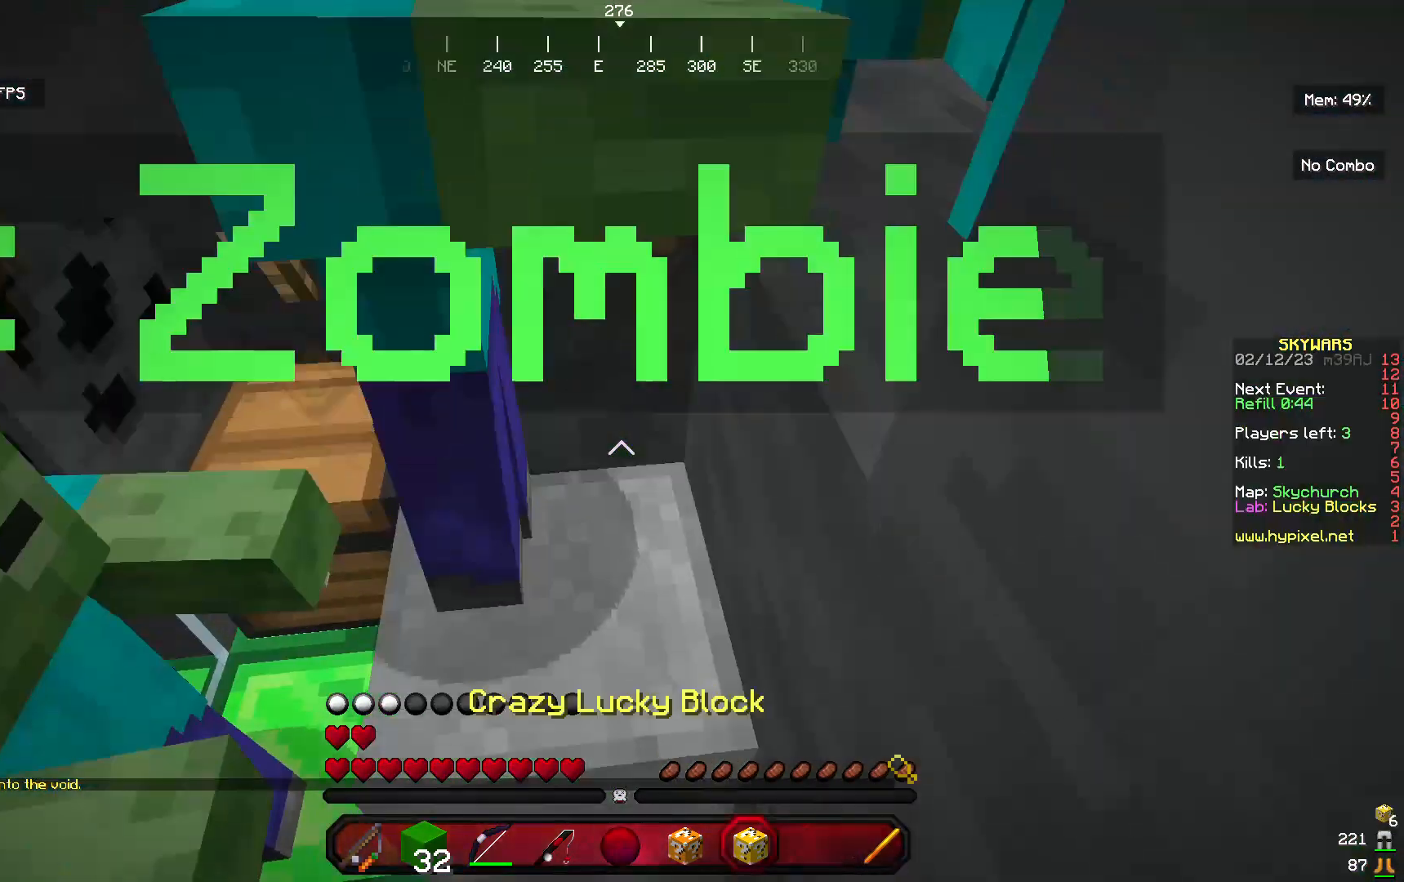
Gameplay with keyboard and mouse; each line is a JSON object with the keys and mouse buttons held at the frame after it. "events" lists presses ("down") and releases ("up") of "a", "d", "s", "w", "mouse_left" and "mouse_right" between this image and that frame as [ms after this image, input, new state], when the widget could be followed in between. "mouse_left", "mouse_right" = the "left", "right" buttons of the "mouse" list. No other keys are recorded. Fast repeated clicks can show as one long hold. Mouse movement is not recorded.
{"keys": ["w"], "mouse": [], "events": [[300, "s", "up"], [367, "w", "down"]]}
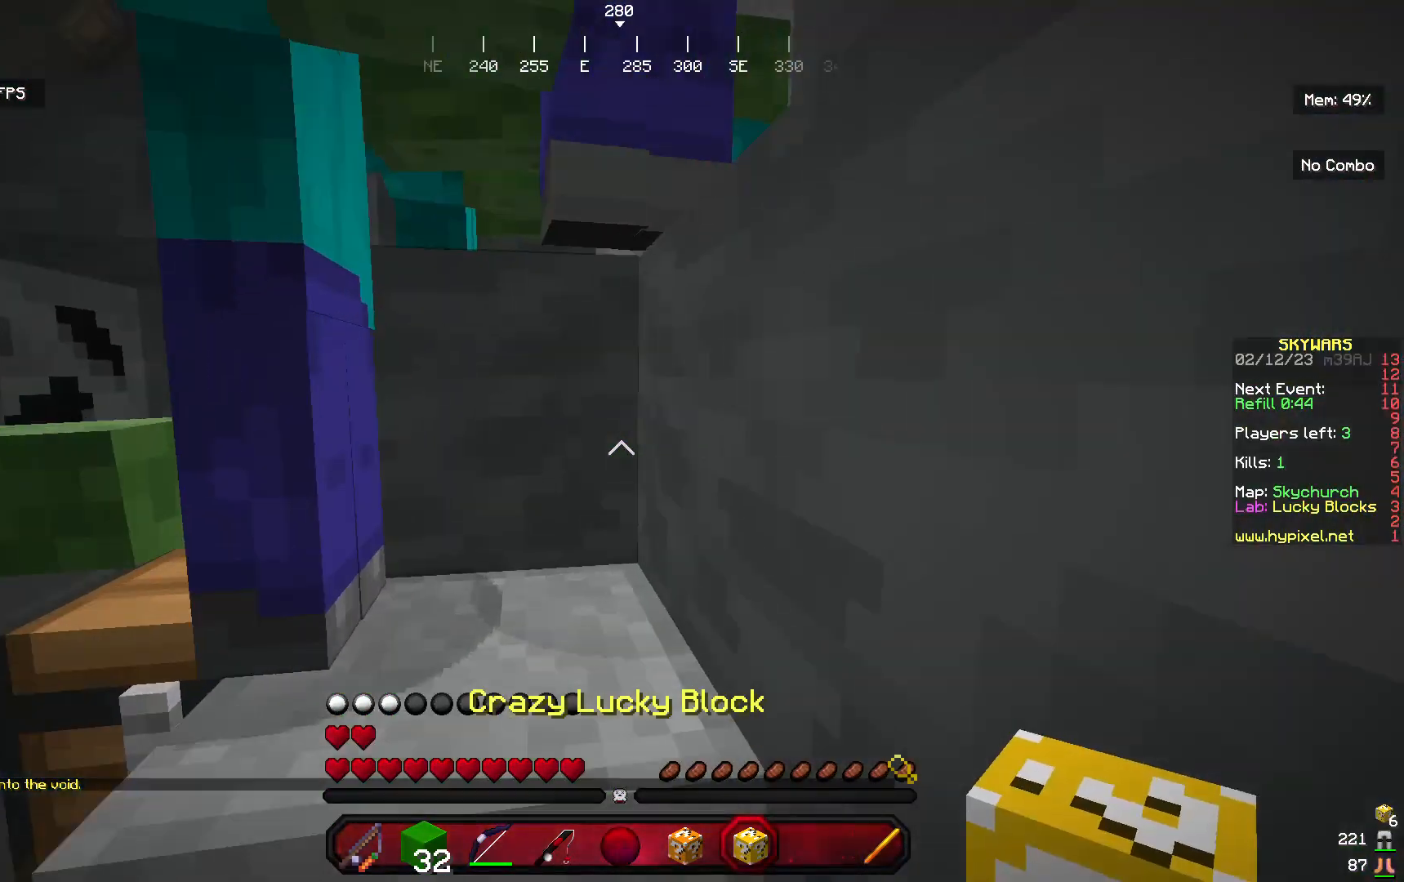
{"keys": ["w"], "mouse": [], "events": []}
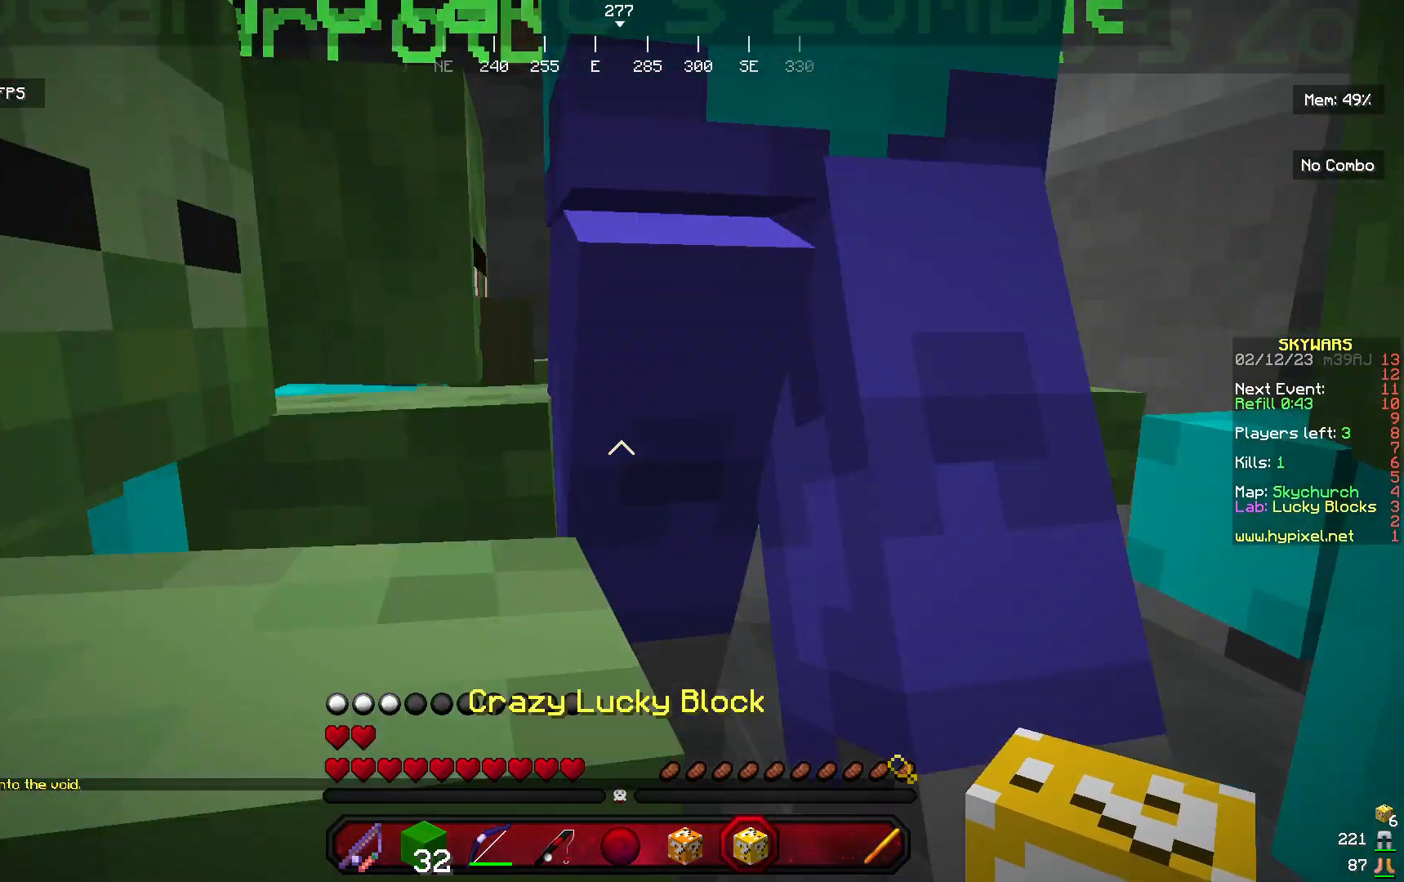
{"keys": ["d", "w"], "mouse": [], "events": [[33, "d", "down"]]}
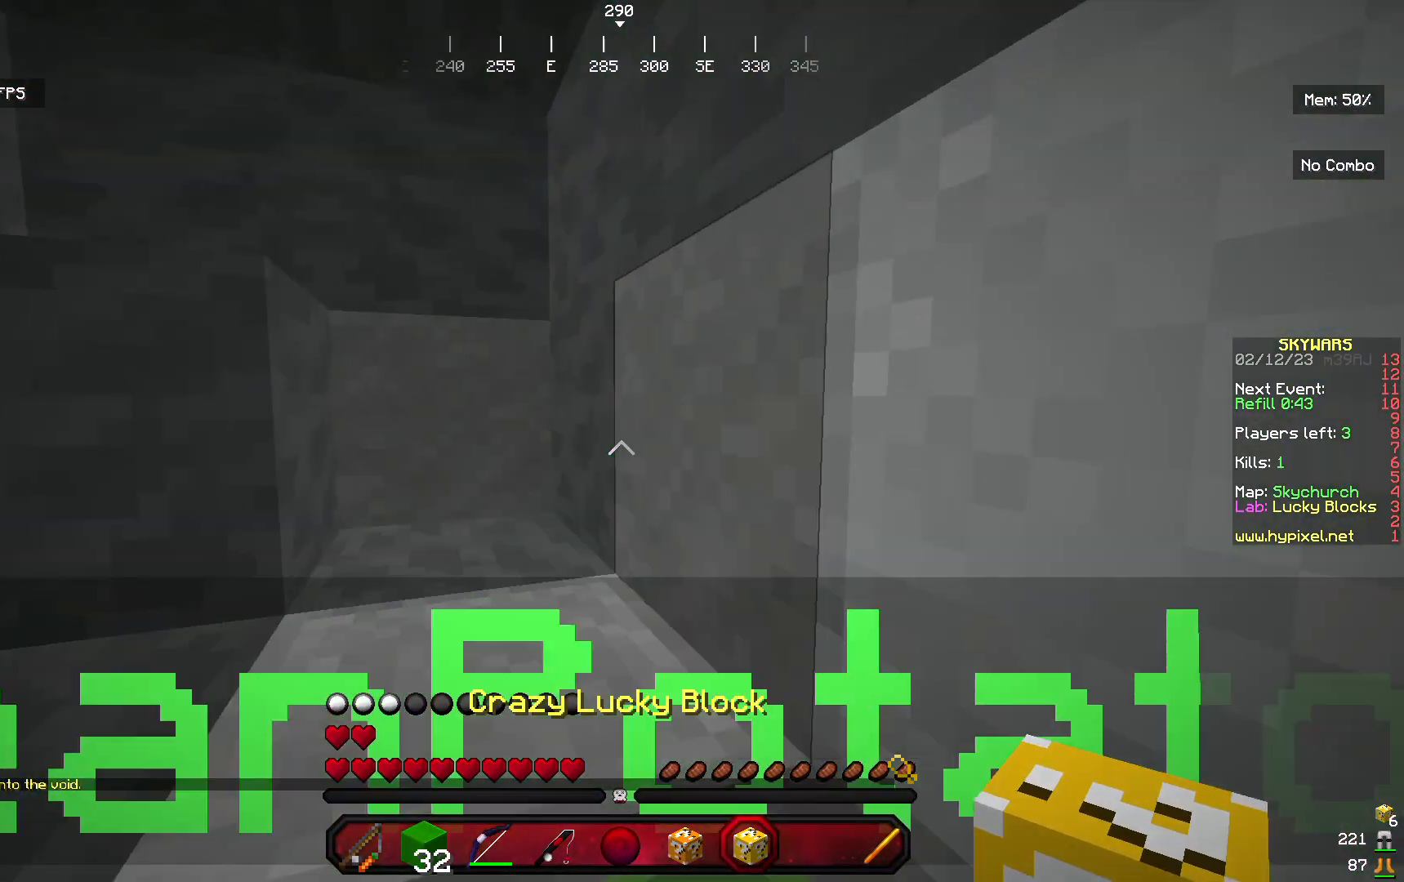
{"keys": [], "mouse": ["left"], "events": [[33, "w", "up"], [100, "mouse_right", "down"], [167, "d", "up"], [267, "mouse_right", "up"], [367, "mouse_left", "down"]]}
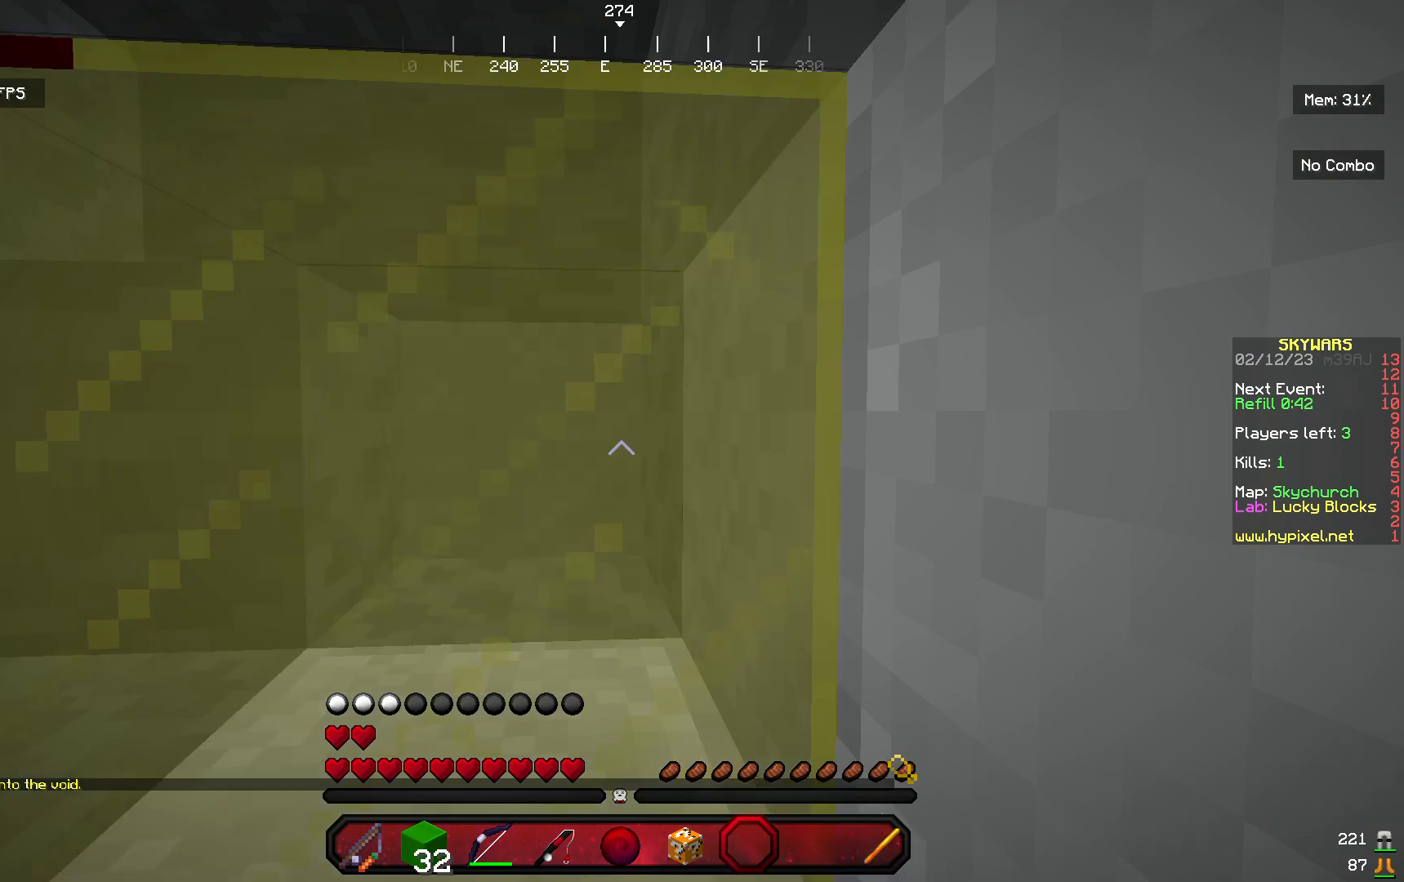
{"keys": [], "mouse": ["left"], "events": []}
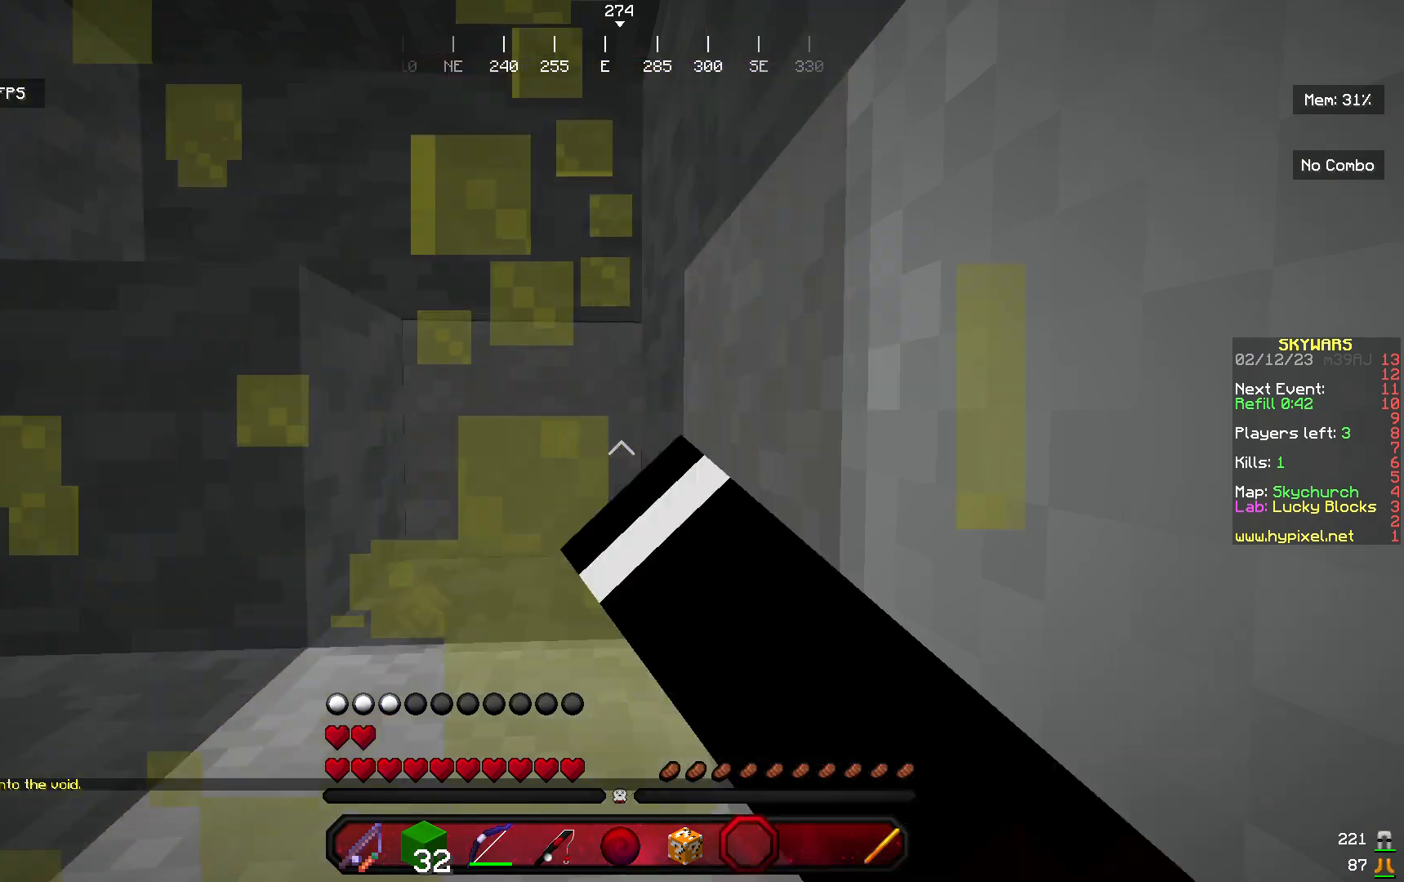
{"keys": [], "mouse": ["right"], "events": [[67, "mouse_left", "up"], [467, "mouse_right", "down"]]}
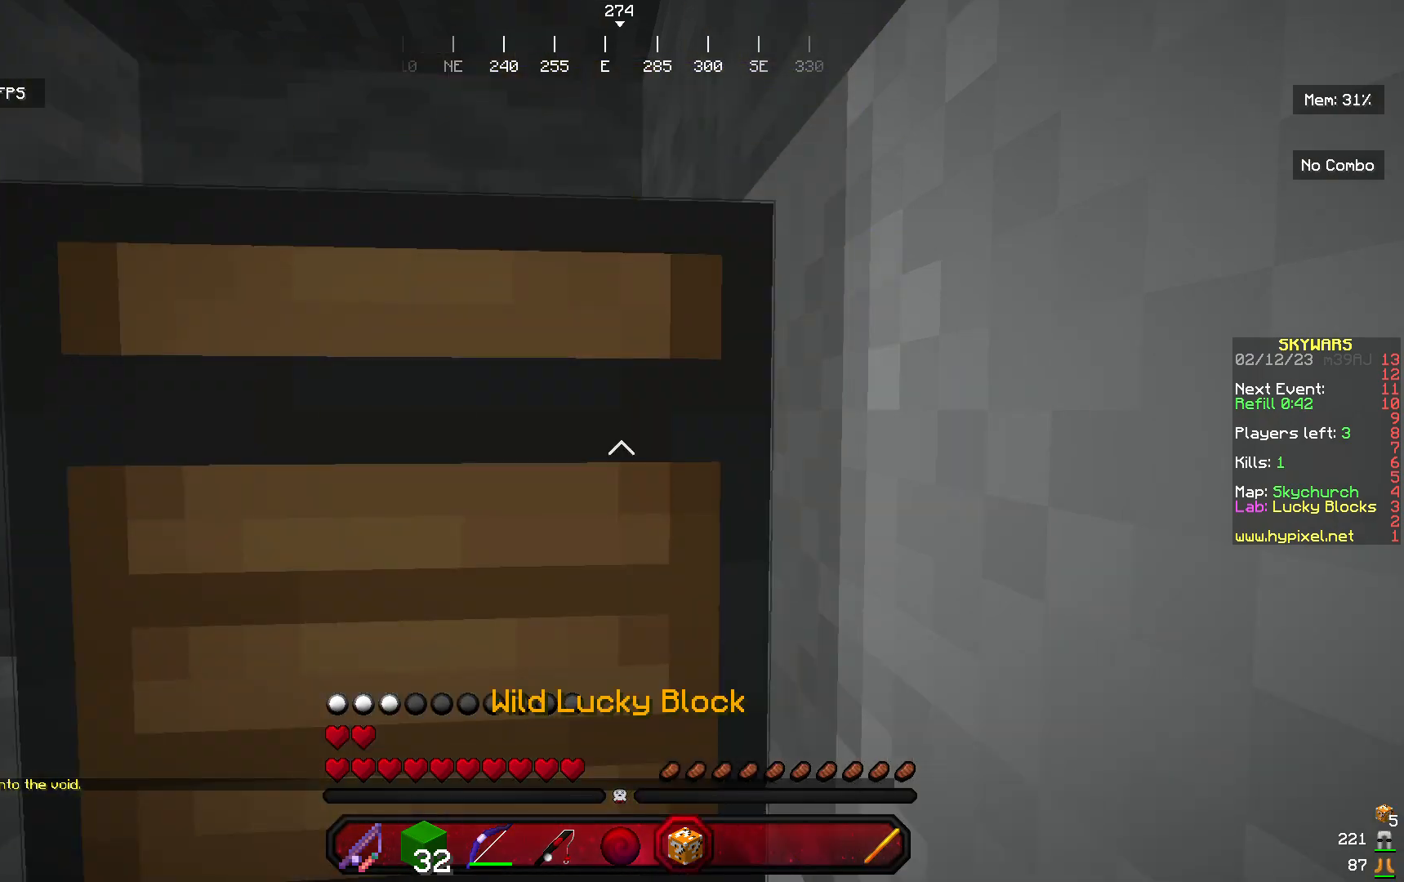
{"keys": [], "mouse": [], "events": [[167, "mouse_right", "up"]]}
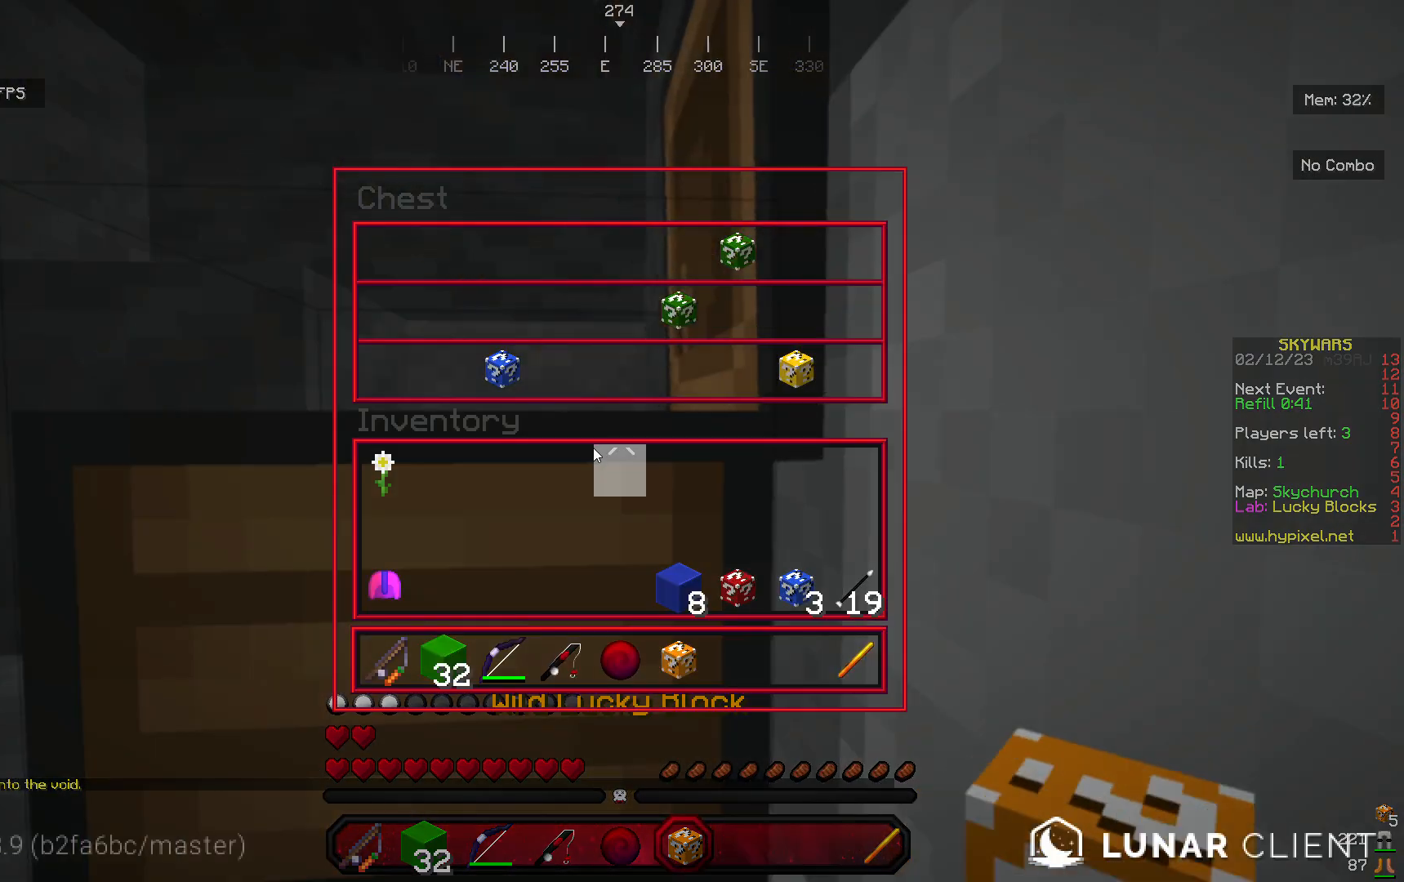
{"keys": [], "mouse": [], "events": []}
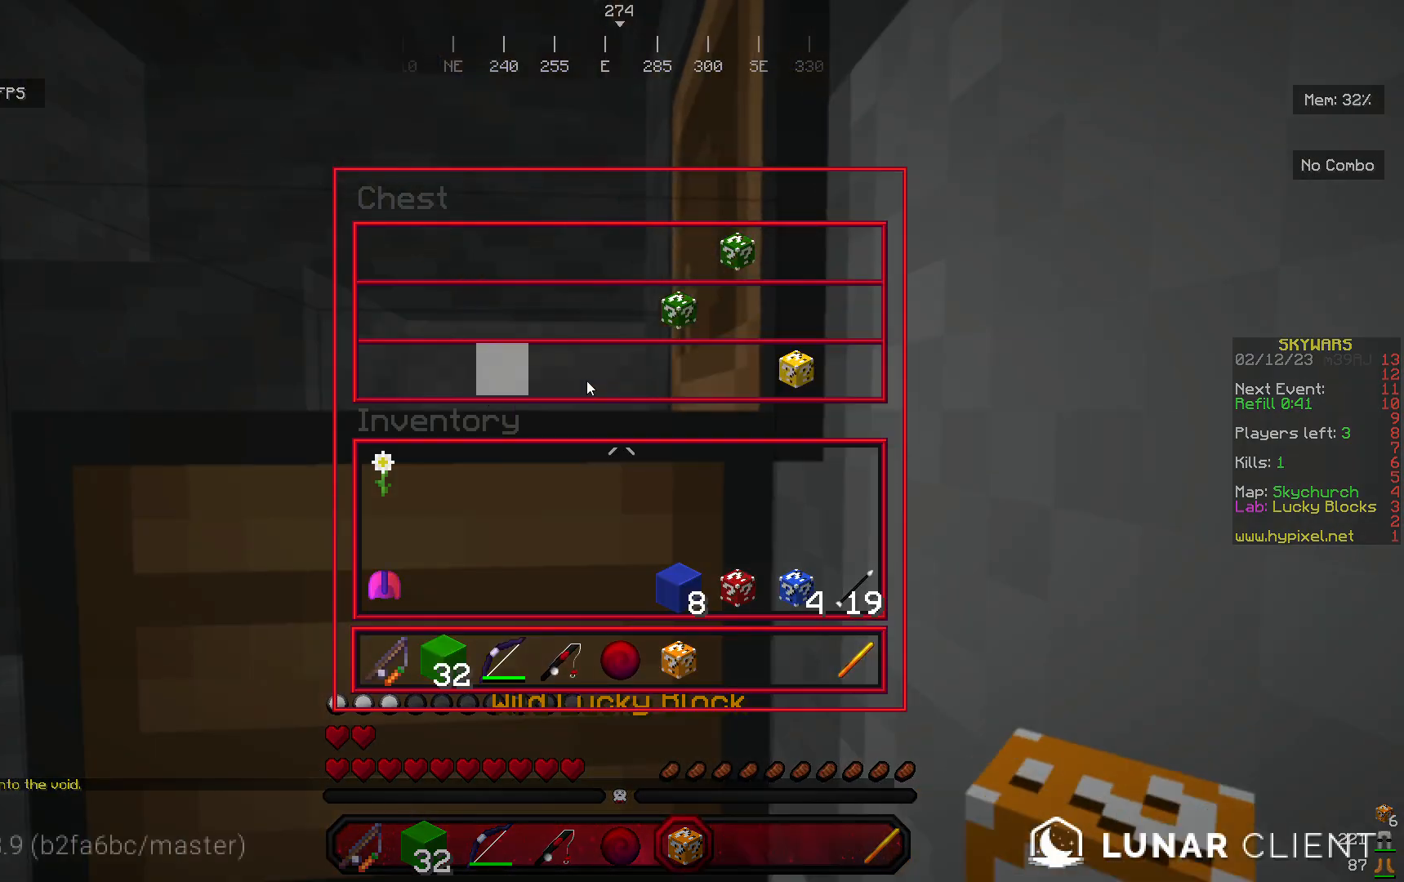
{"keys": [], "mouse": [], "events": []}
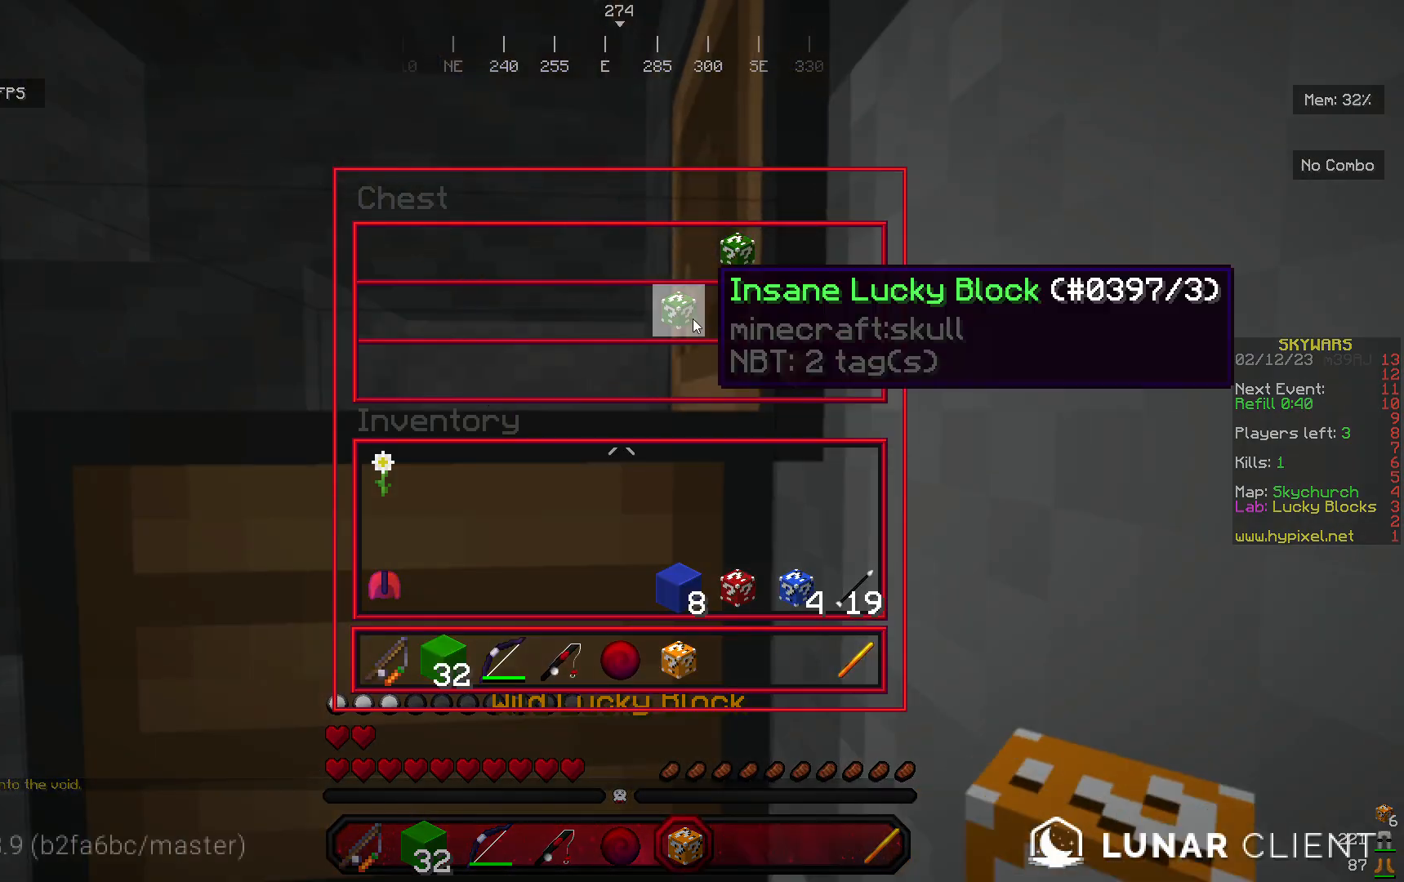
{"keys": [], "mouse": [], "events": []}
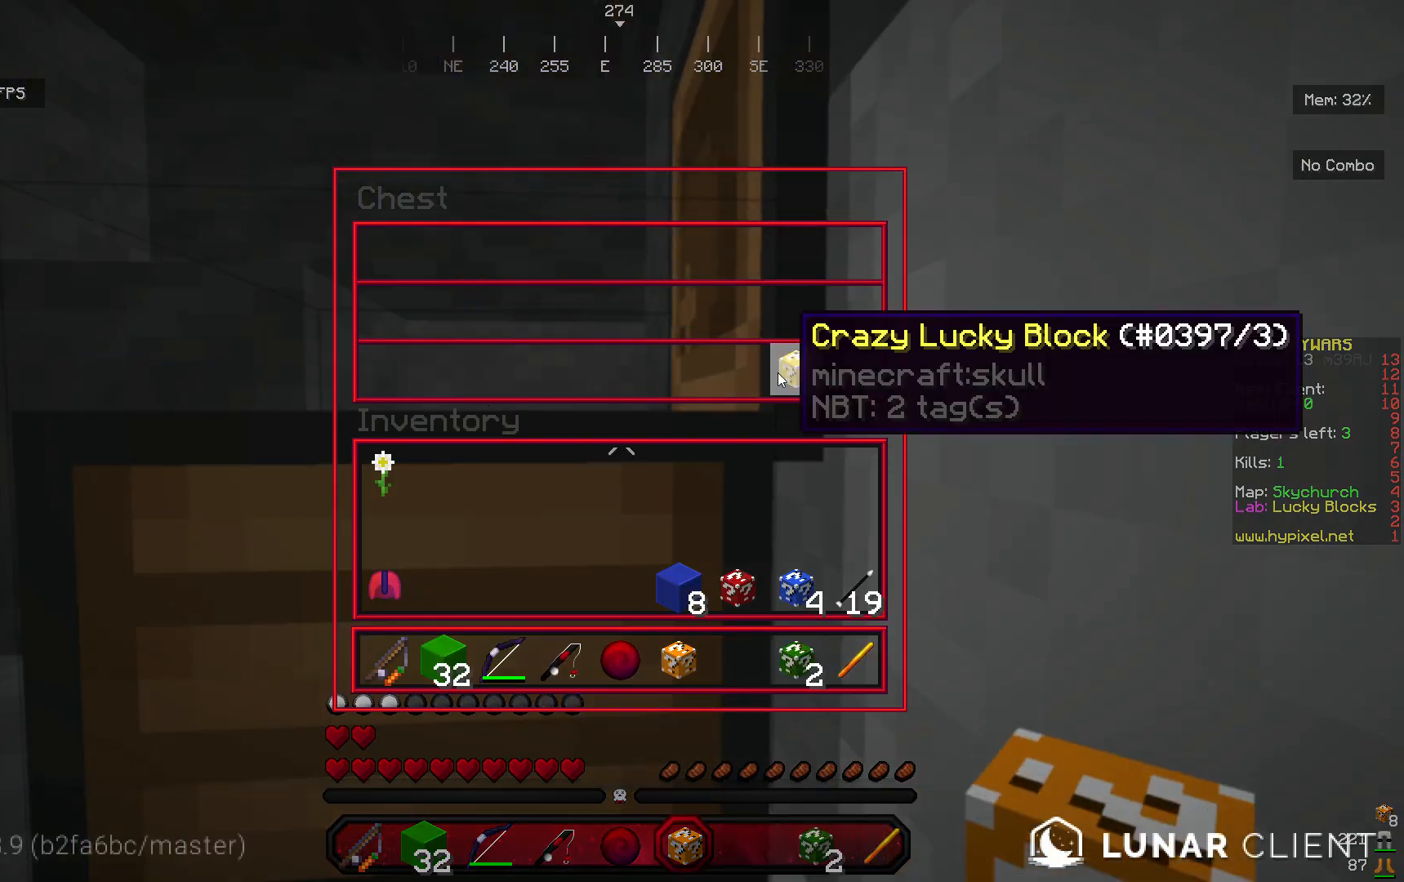
{"keys": [], "mouse": [], "events": []}
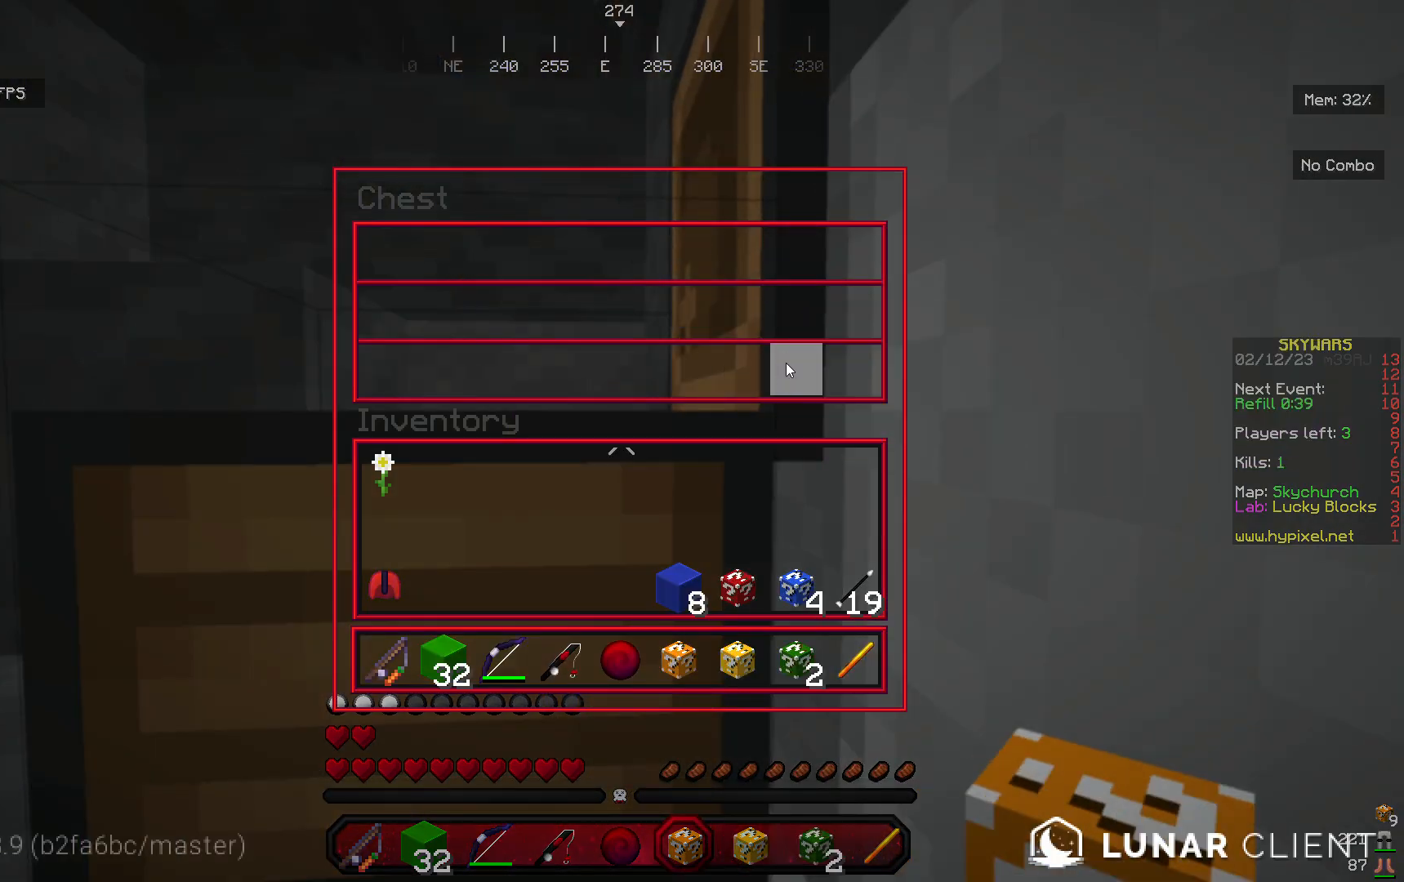
{"keys": ["a", "w"], "mouse": [], "events": [[200, "a", "down"], [300, "w", "down"]]}
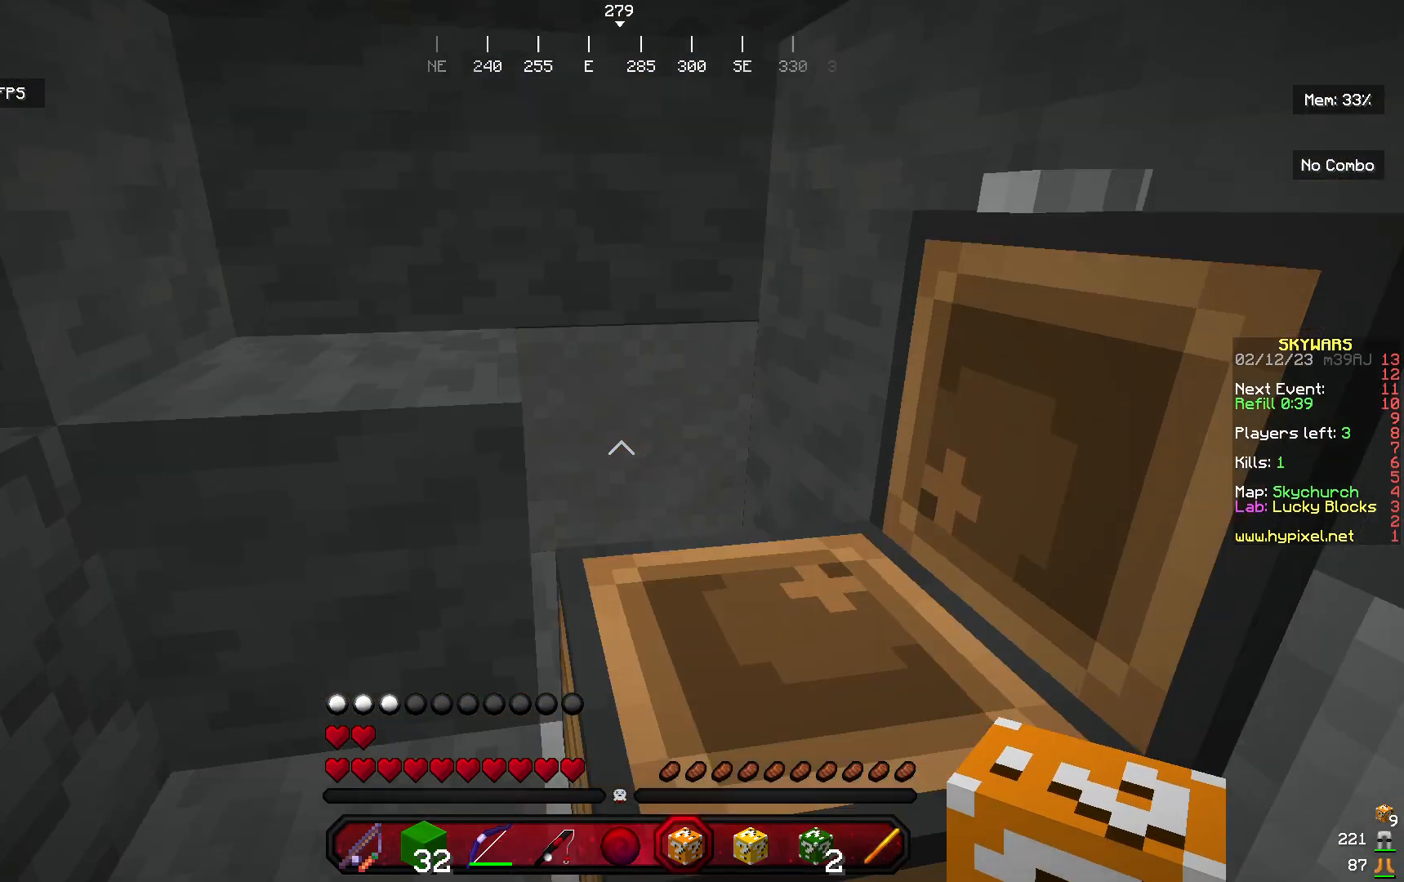
{"keys": [], "mouse": ["left"], "events": [[133, "mouse_right", "down"], [200, "a", "up"], [233, "mouse_left", "down"], [300, "mouse_right", "up"], [300, "w", "up"]]}
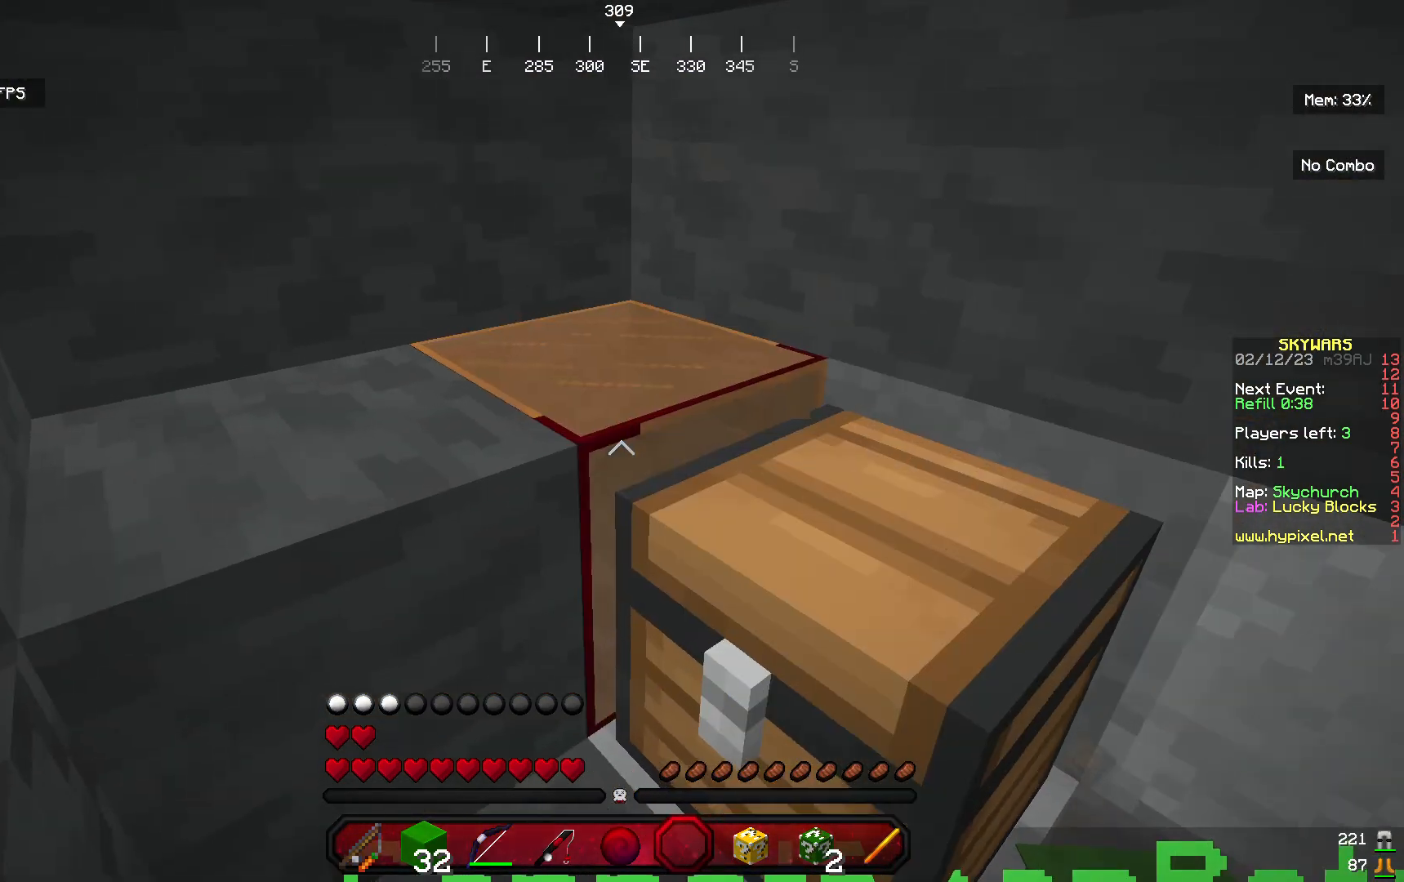
{"keys": [], "mouse": ["left"], "events": []}
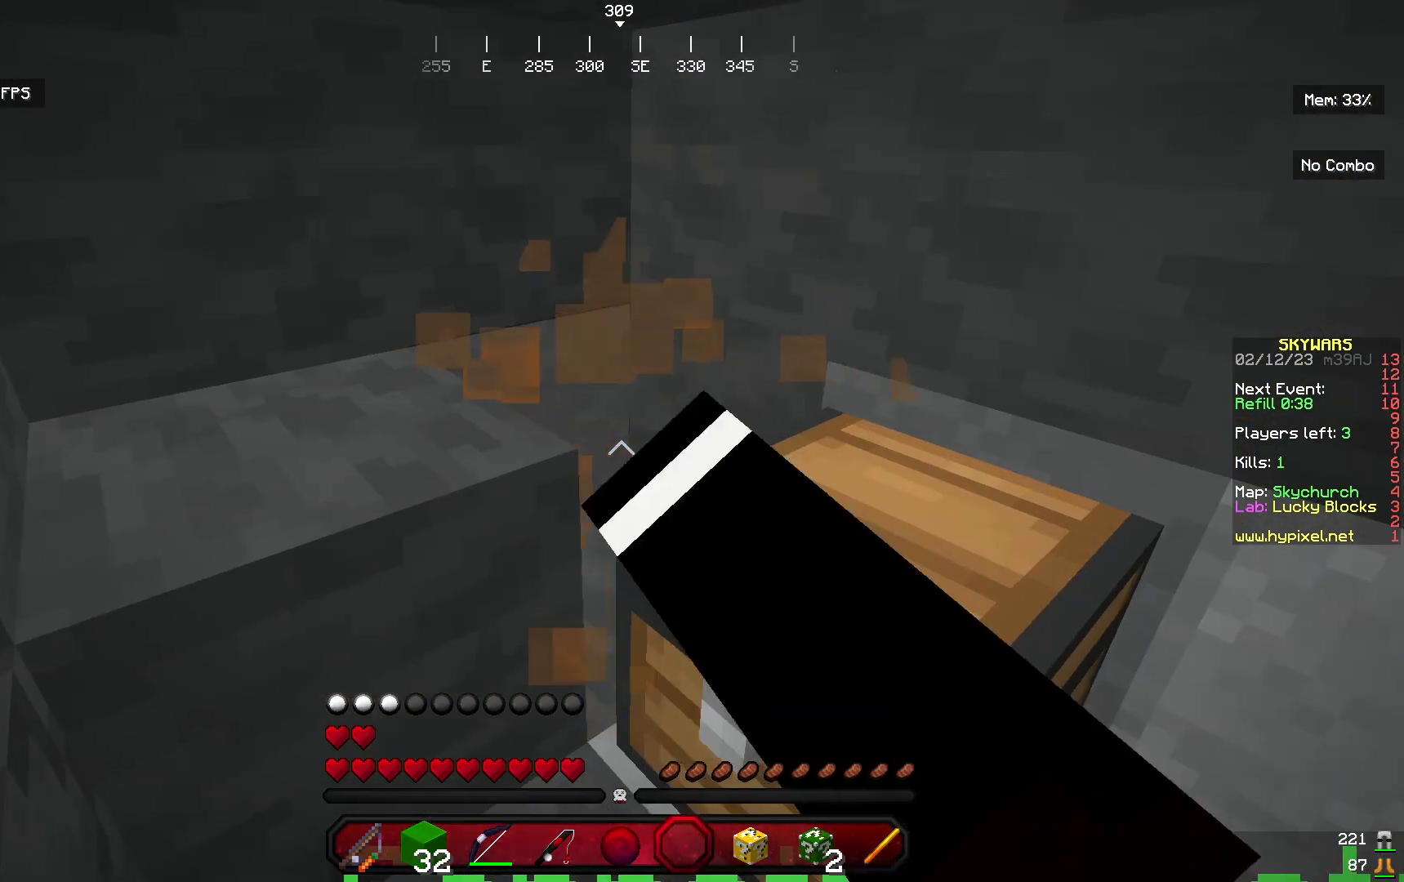
{"keys": ["w"], "mouse": [], "events": [[200, "mouse_left", "up"], [200, "w", "down"]]}
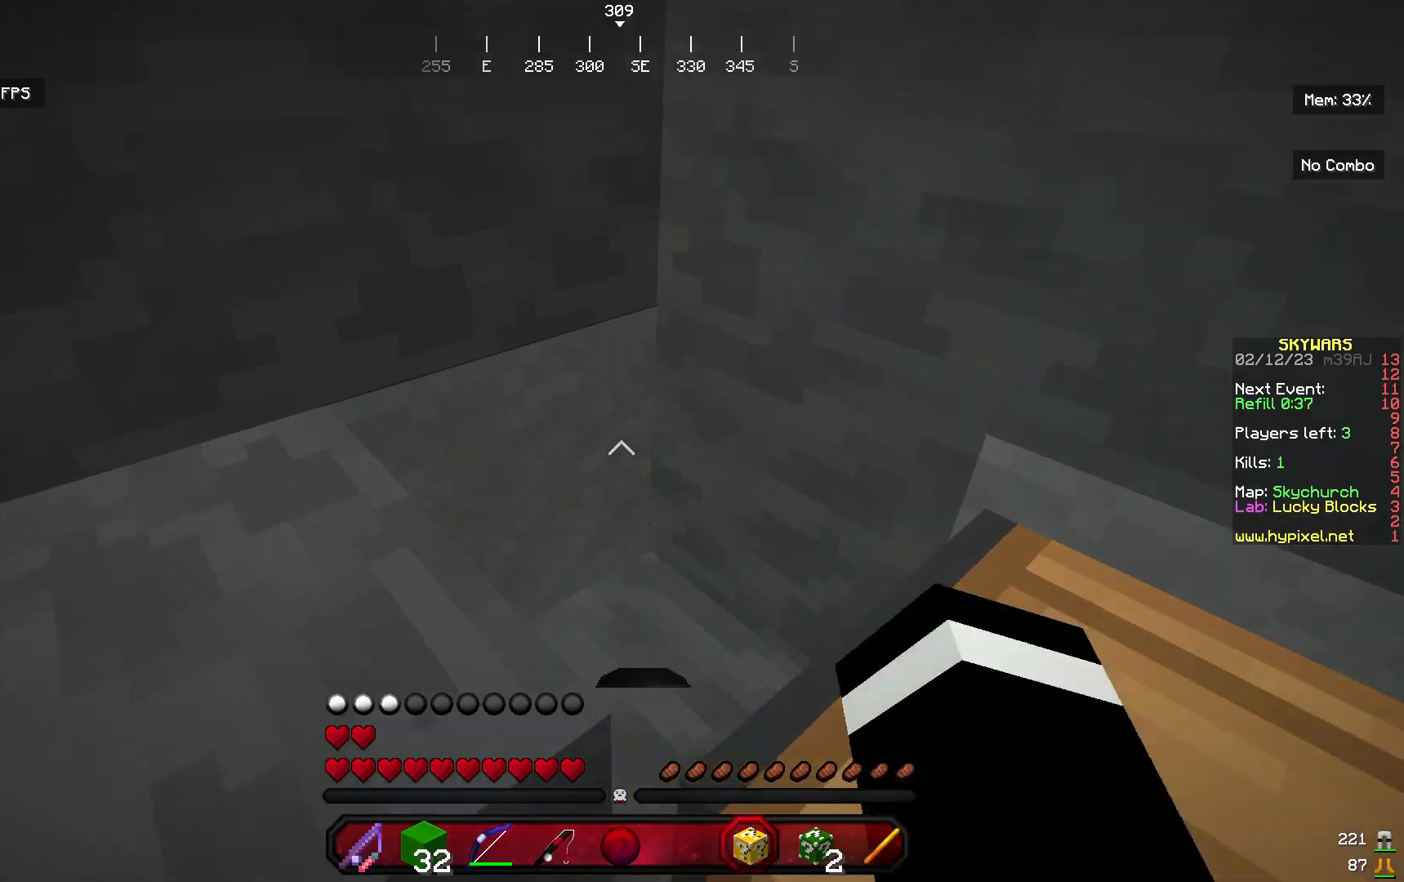
{"keys": [], "mouse": [], "events": [[67, "w", "up"], [233, "mouse_right", "down"], [433, "mouse_right", "up"]]}
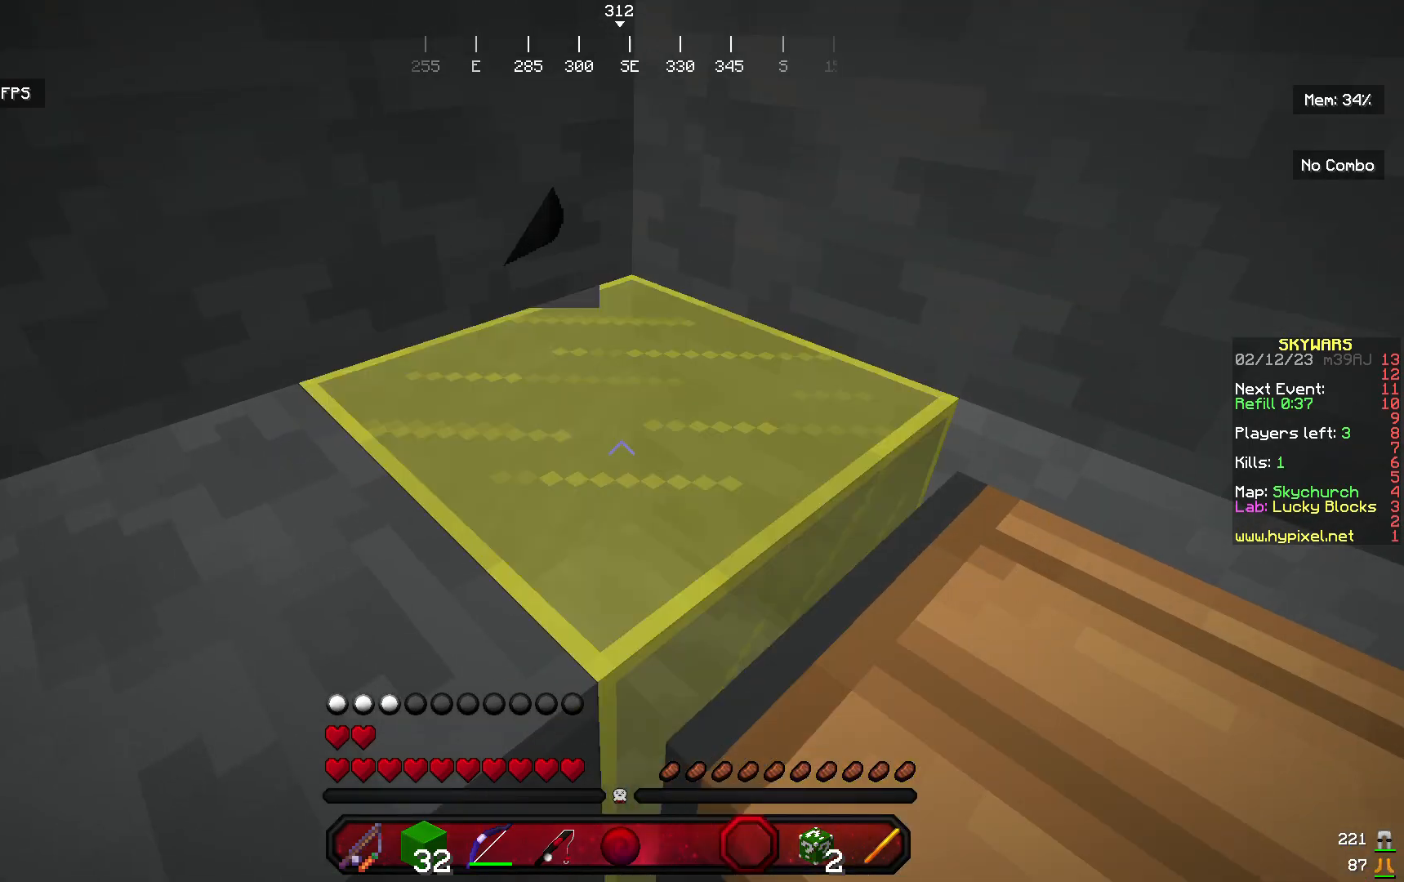
{"keys": [], "mouse": ["left"], "events": [[33, "mouse_left", "down"], [33, "s", "down"], [267, "s", "up"]]}
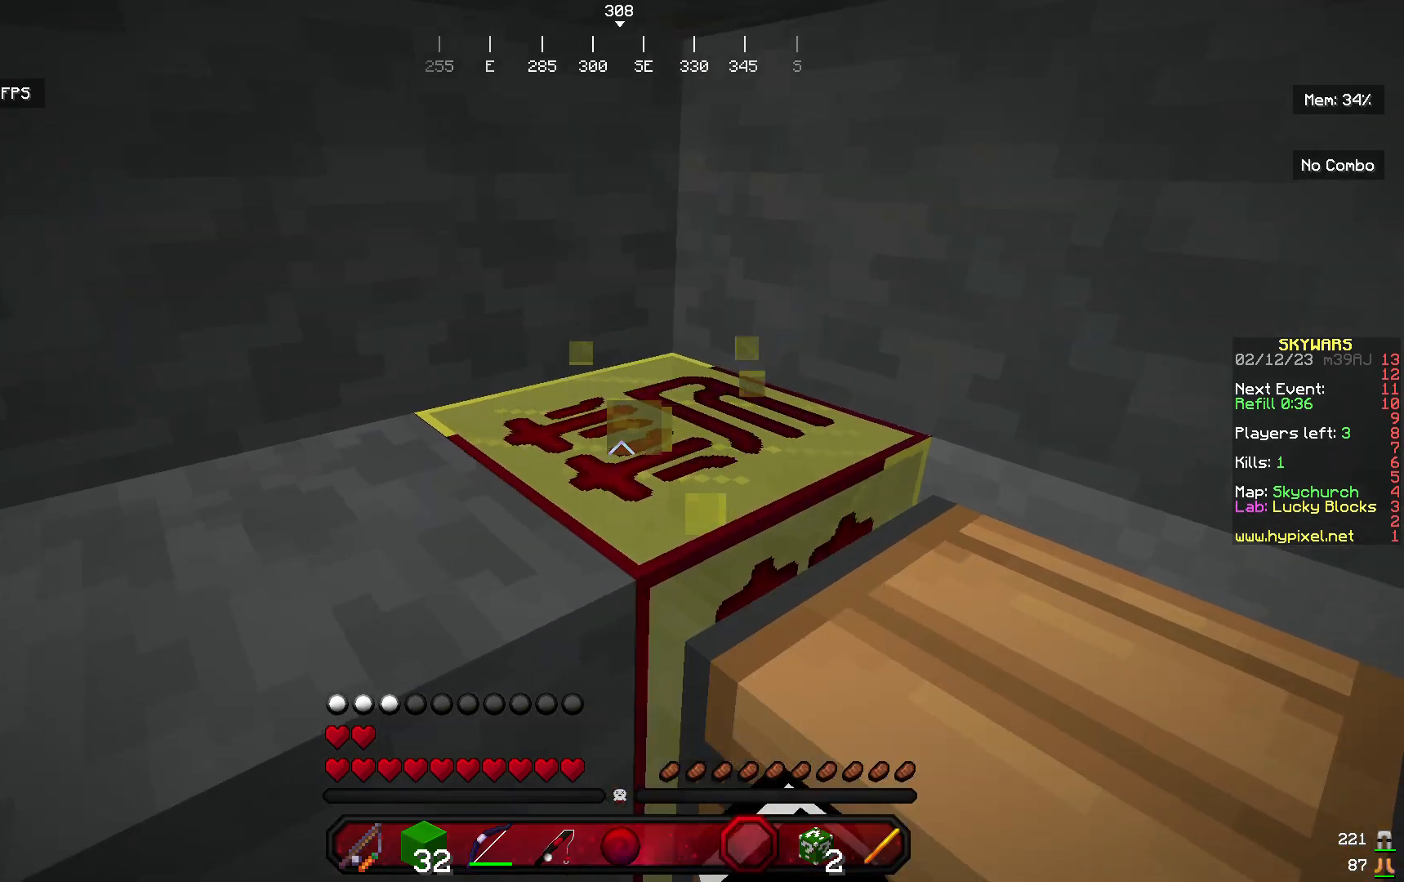
{"keys": ["w"], "mouse": [], "events": [[200, "w", "down"], [300, "mouse_left", "up"]]}
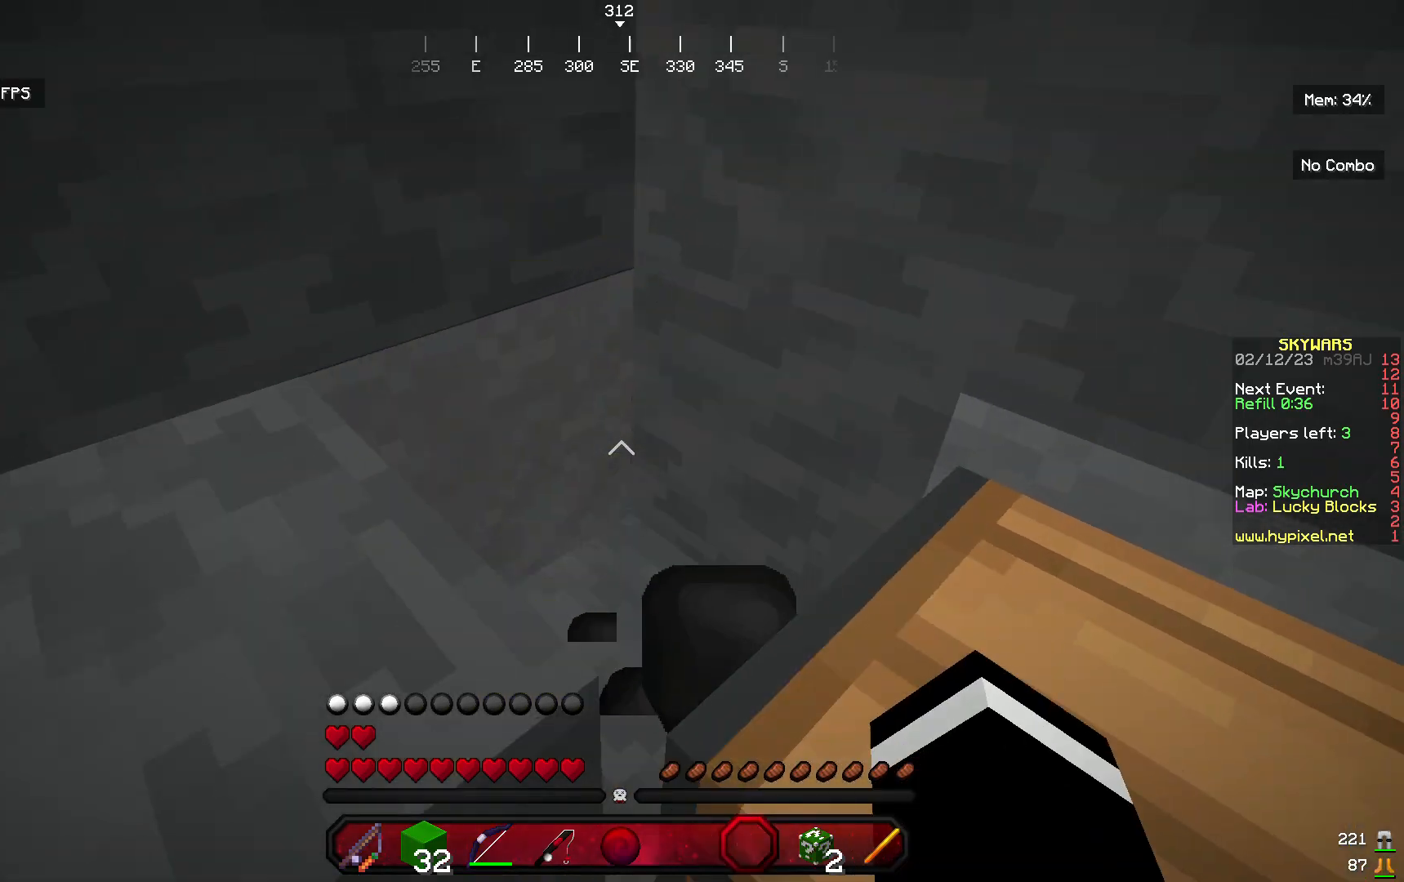
{"keys": [], "mouse": [], "events": [[33, "w", "up"]]}
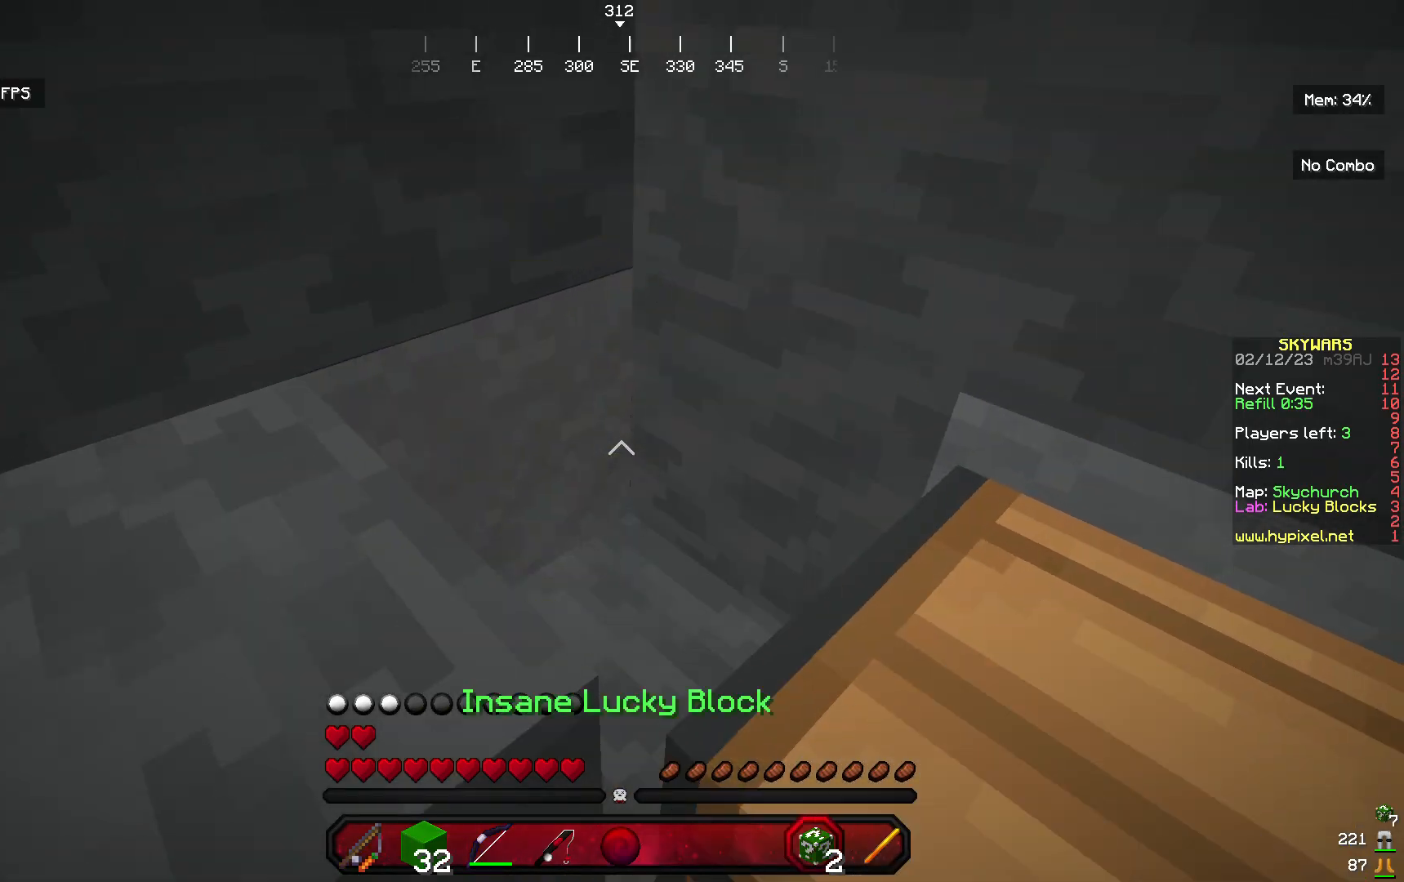
{"keys": [], "mouse": [], "events": []}
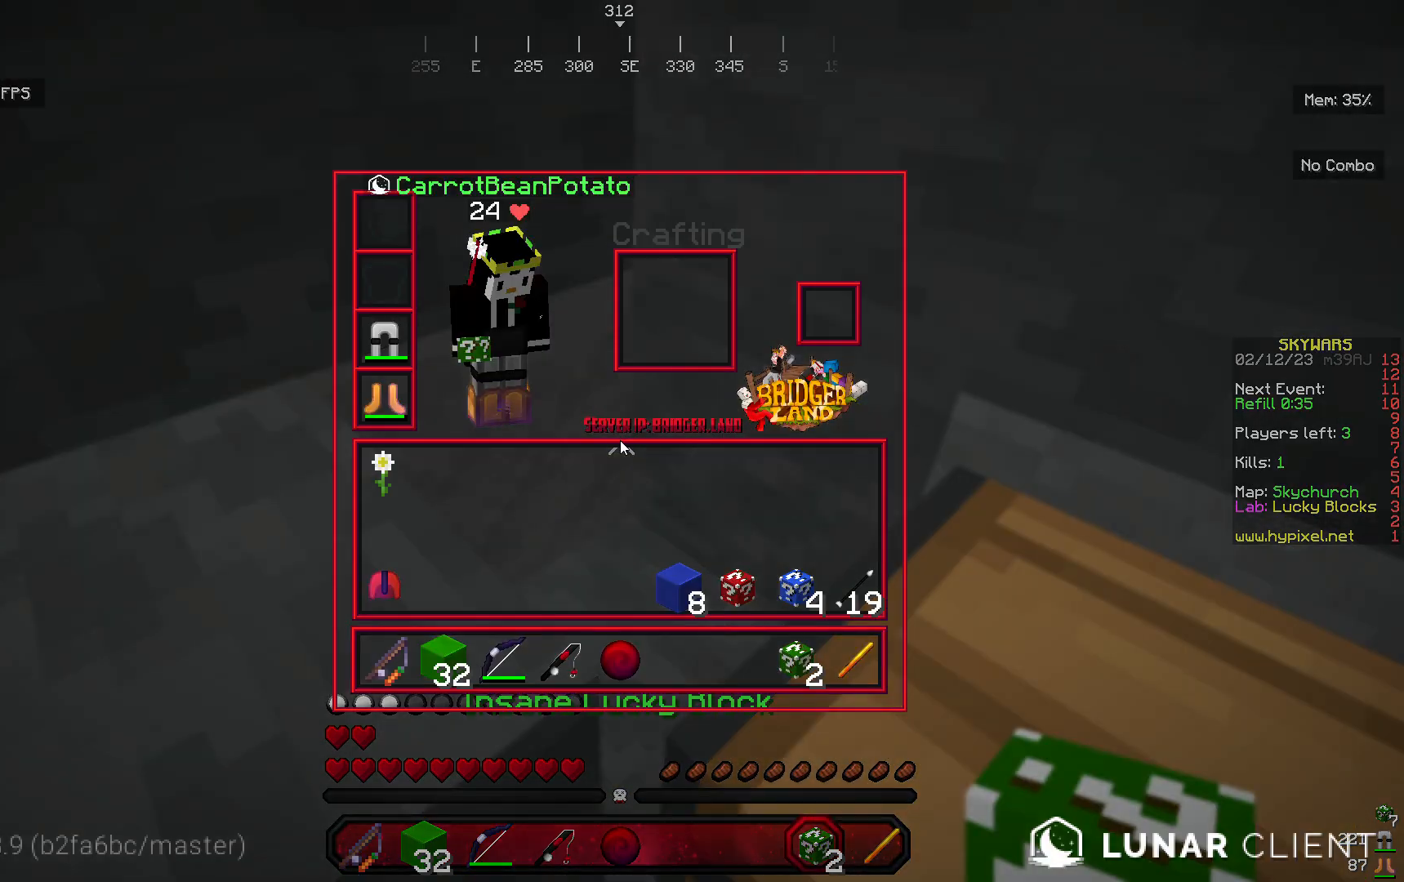
{"keys": [], "mouse": [], "events": []}
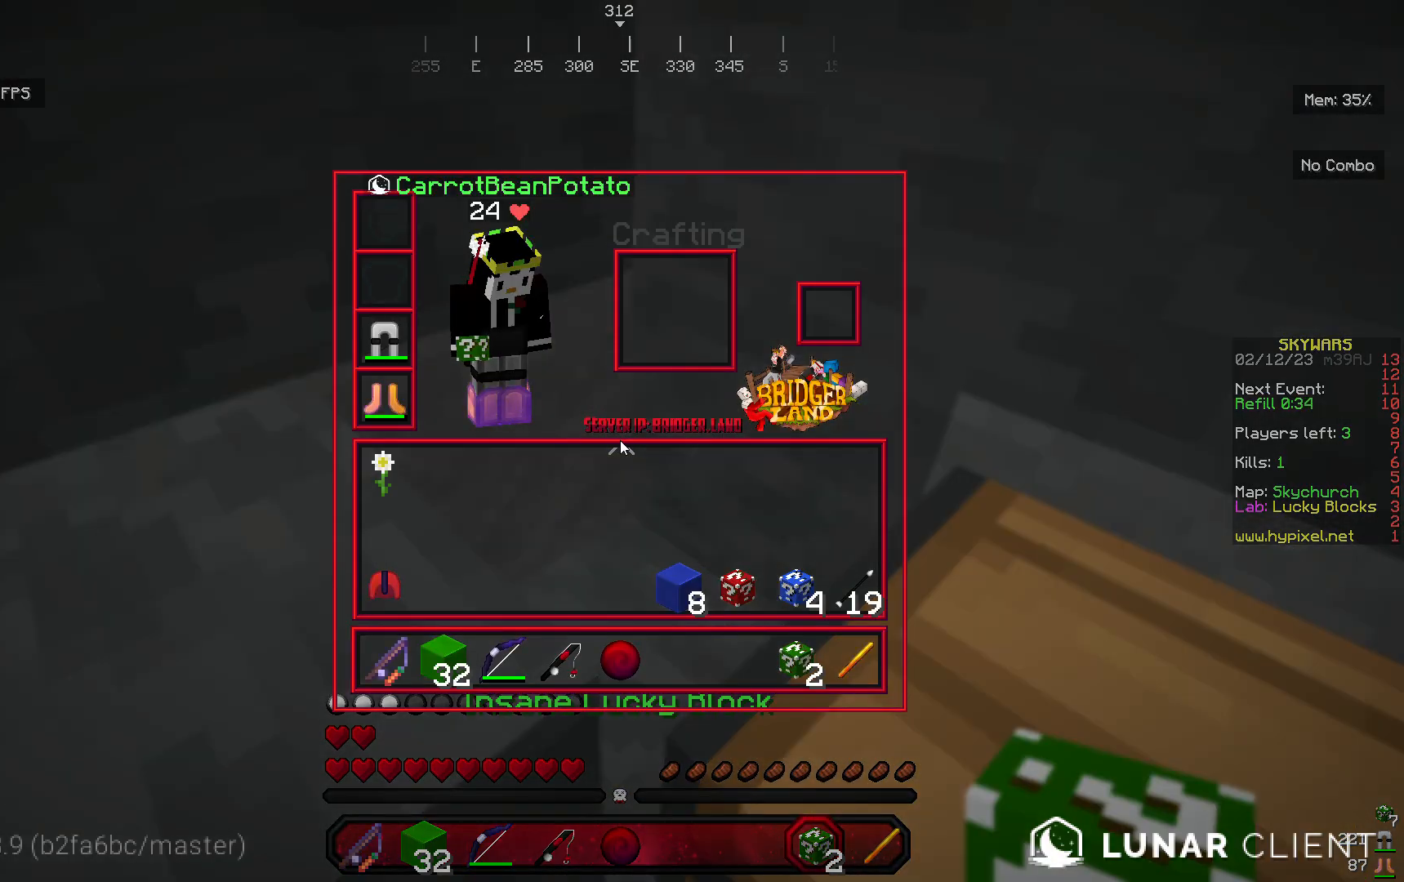
{"keys": ["s"], "mouse": [], "events": [[400, "s", "down"]]}
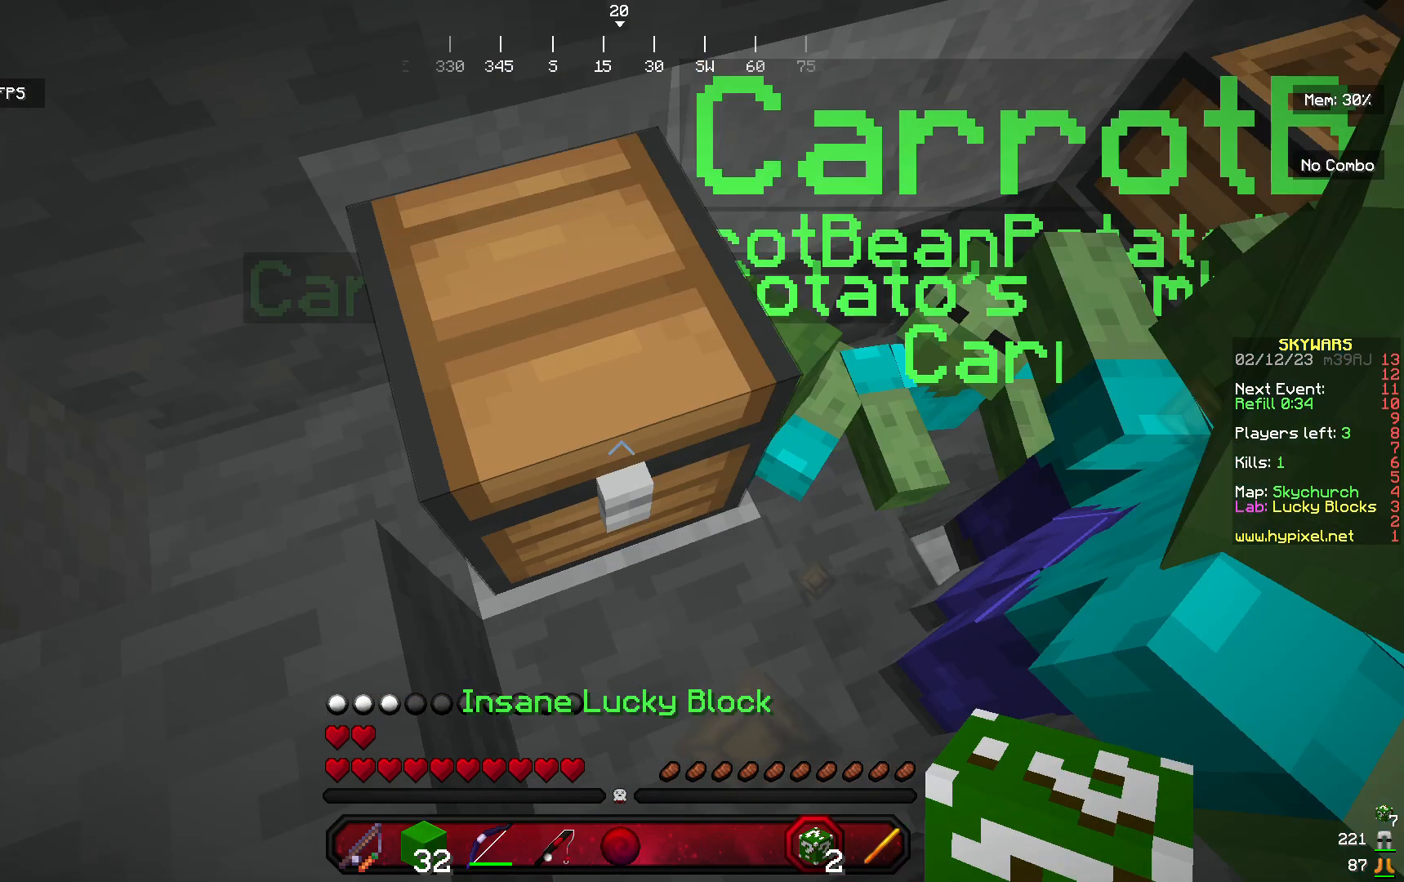
{"keys": ["d", "s"], "mouse": [], "events": [[467, "d", "down"]]}
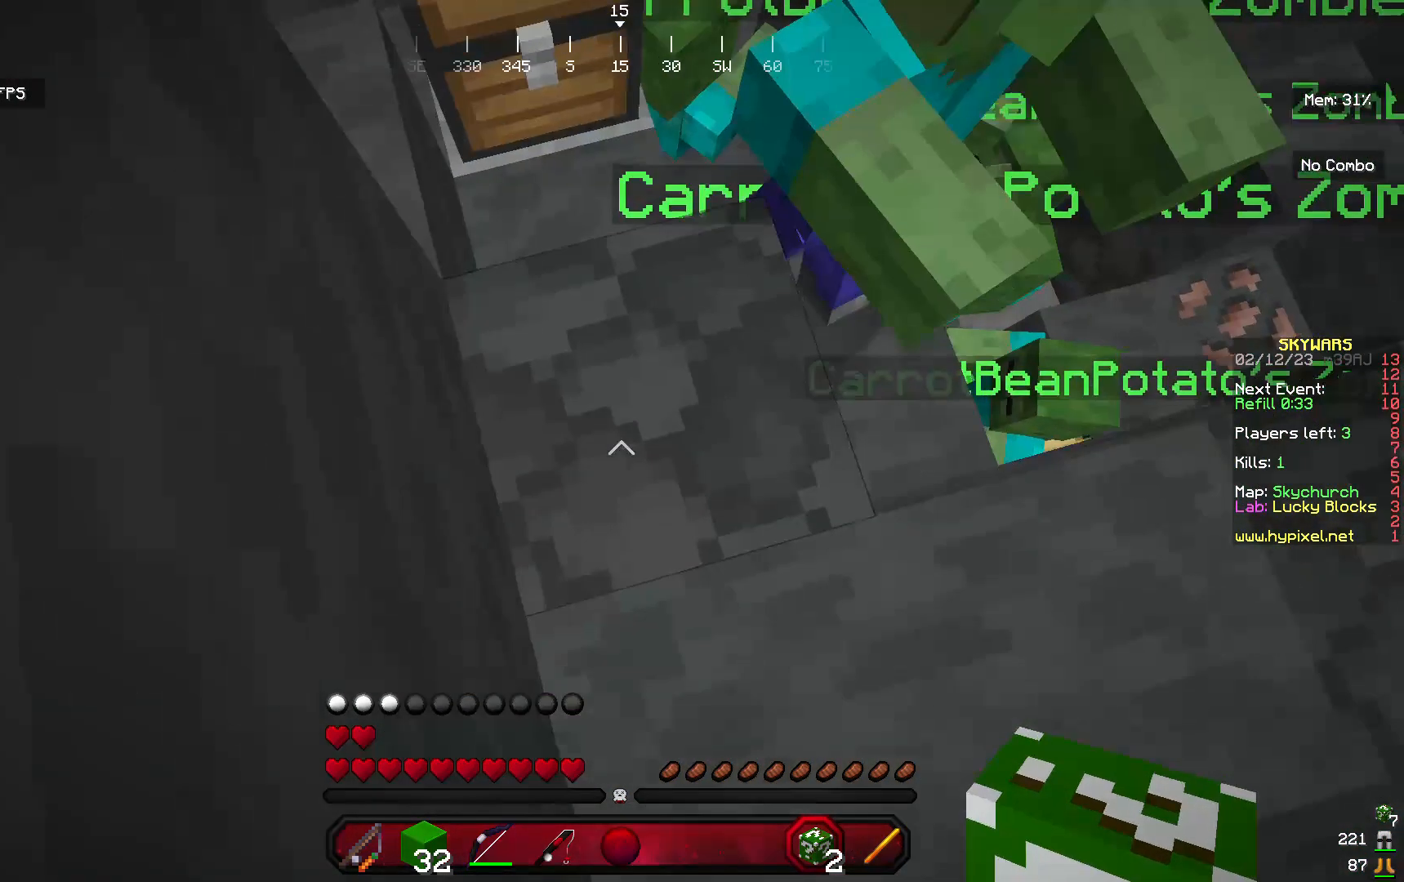
{"keys": [], "mouse": [], "events": [[100, "d", "up"], [100, "mouse_right", "down"], [267, "s", "up"], [400, "mouse_right", "up"]]}
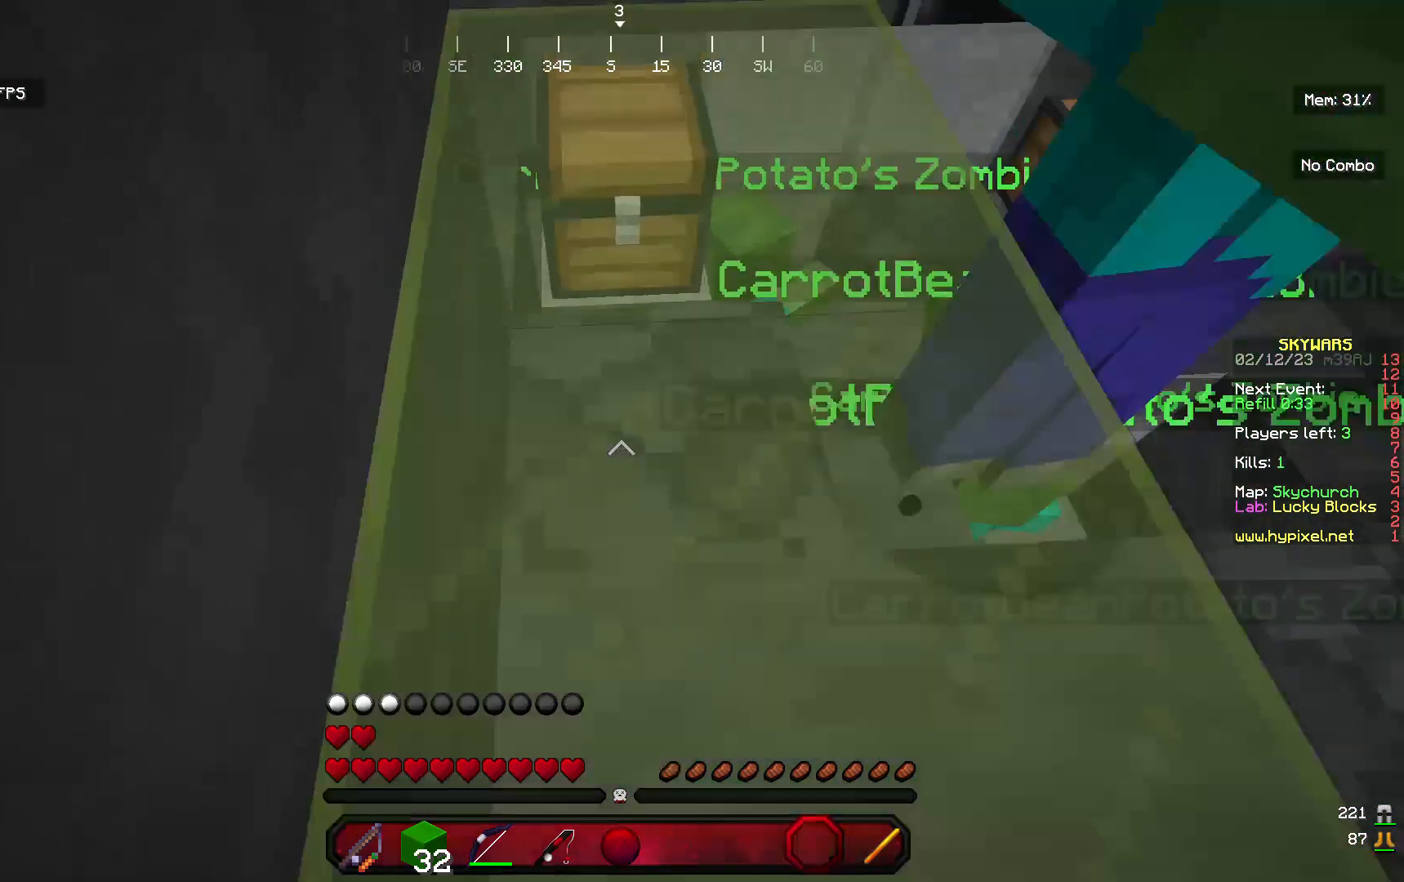
{"keys": [], "mouse": ["left"], "events": [[200, "mouse_right", "down"], [333, "mouse_right", "up"], [433, "mouse_left", "down"]]}
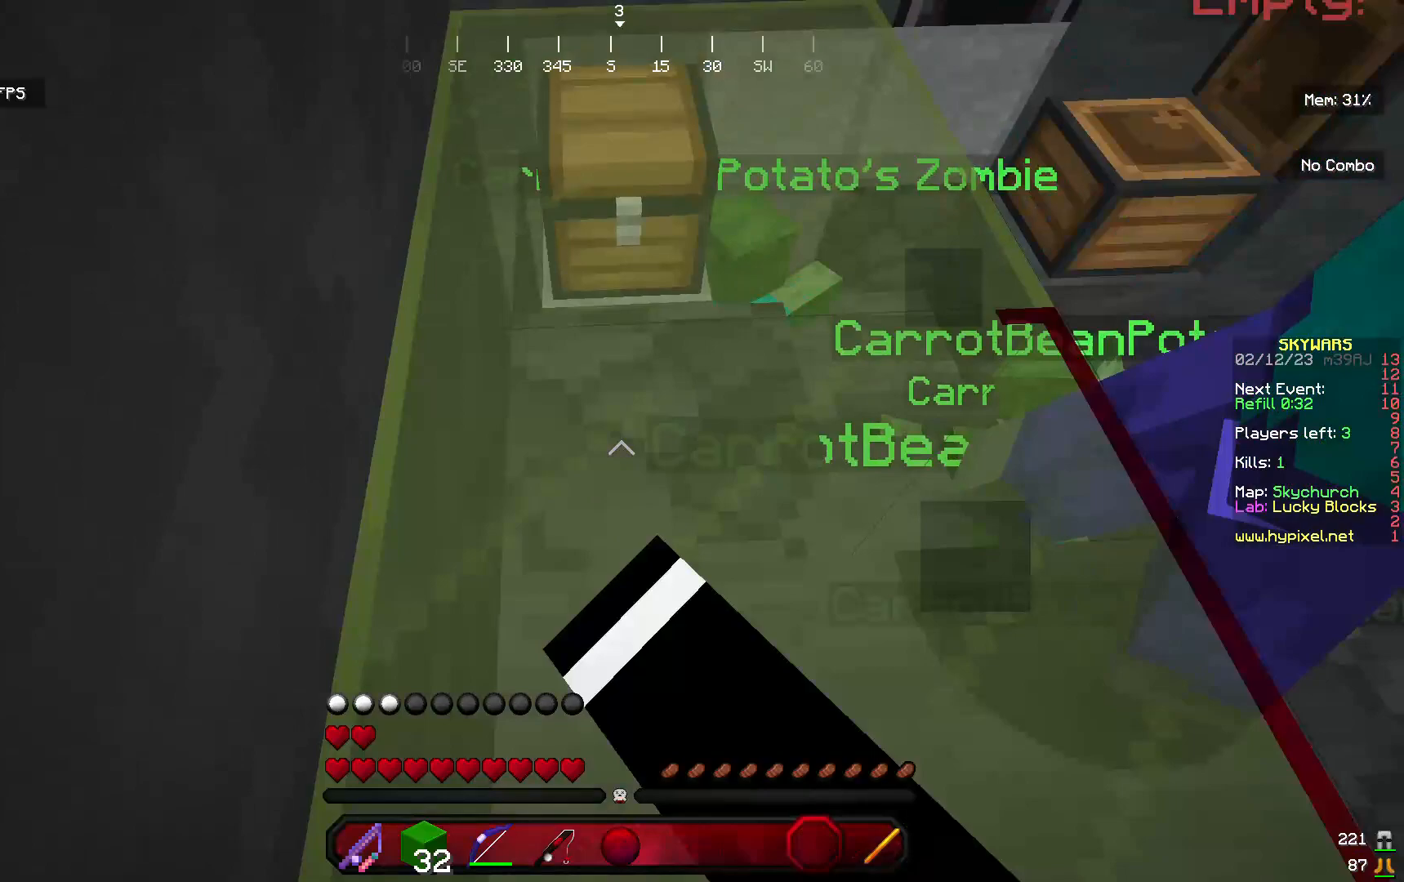
{"keys": [], "mouse": ["left"], "events": []}
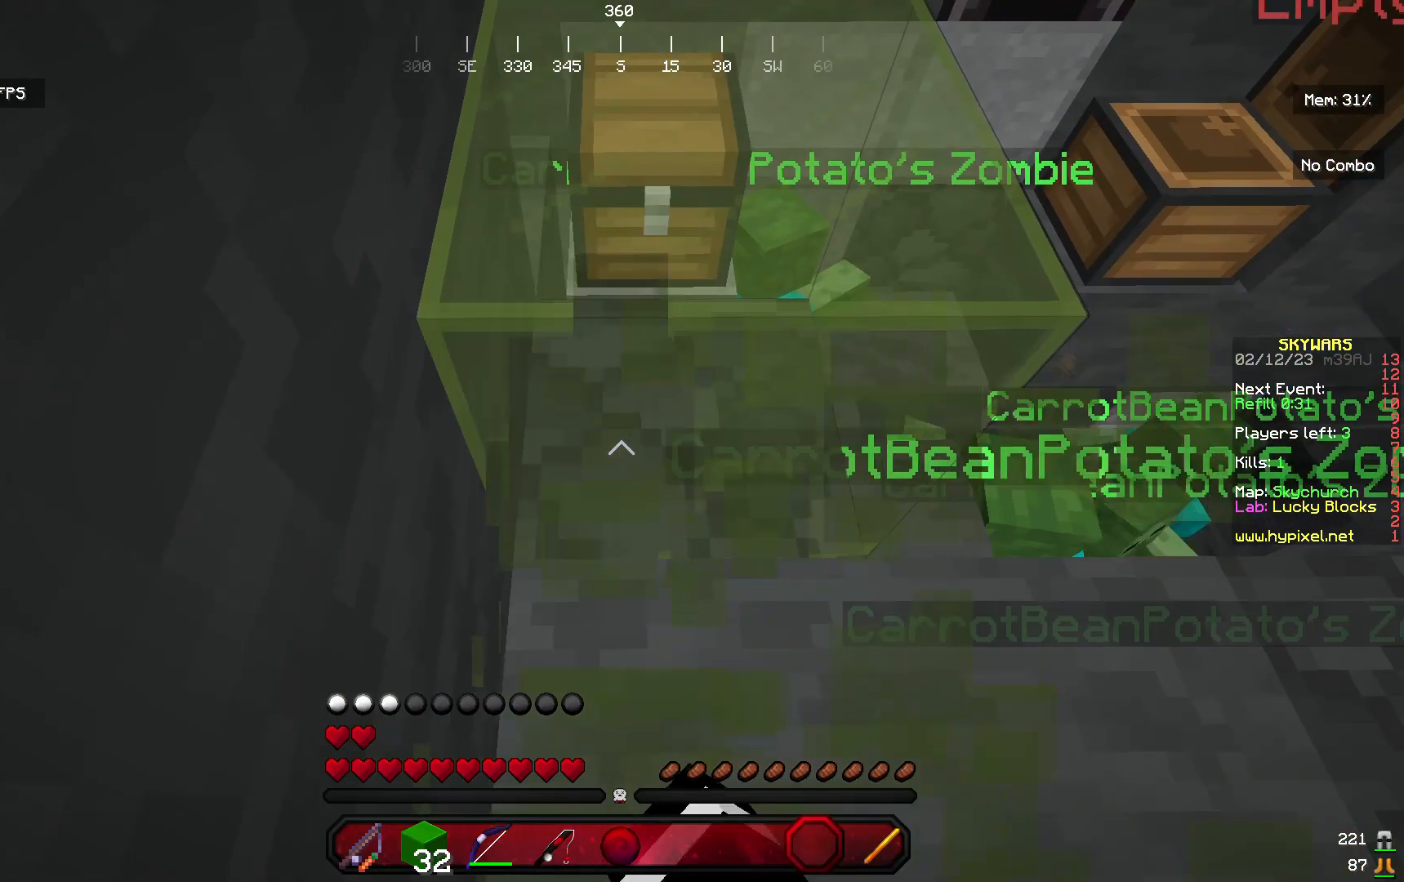
{"keys": [], "mouse": ["left"], "events": []}
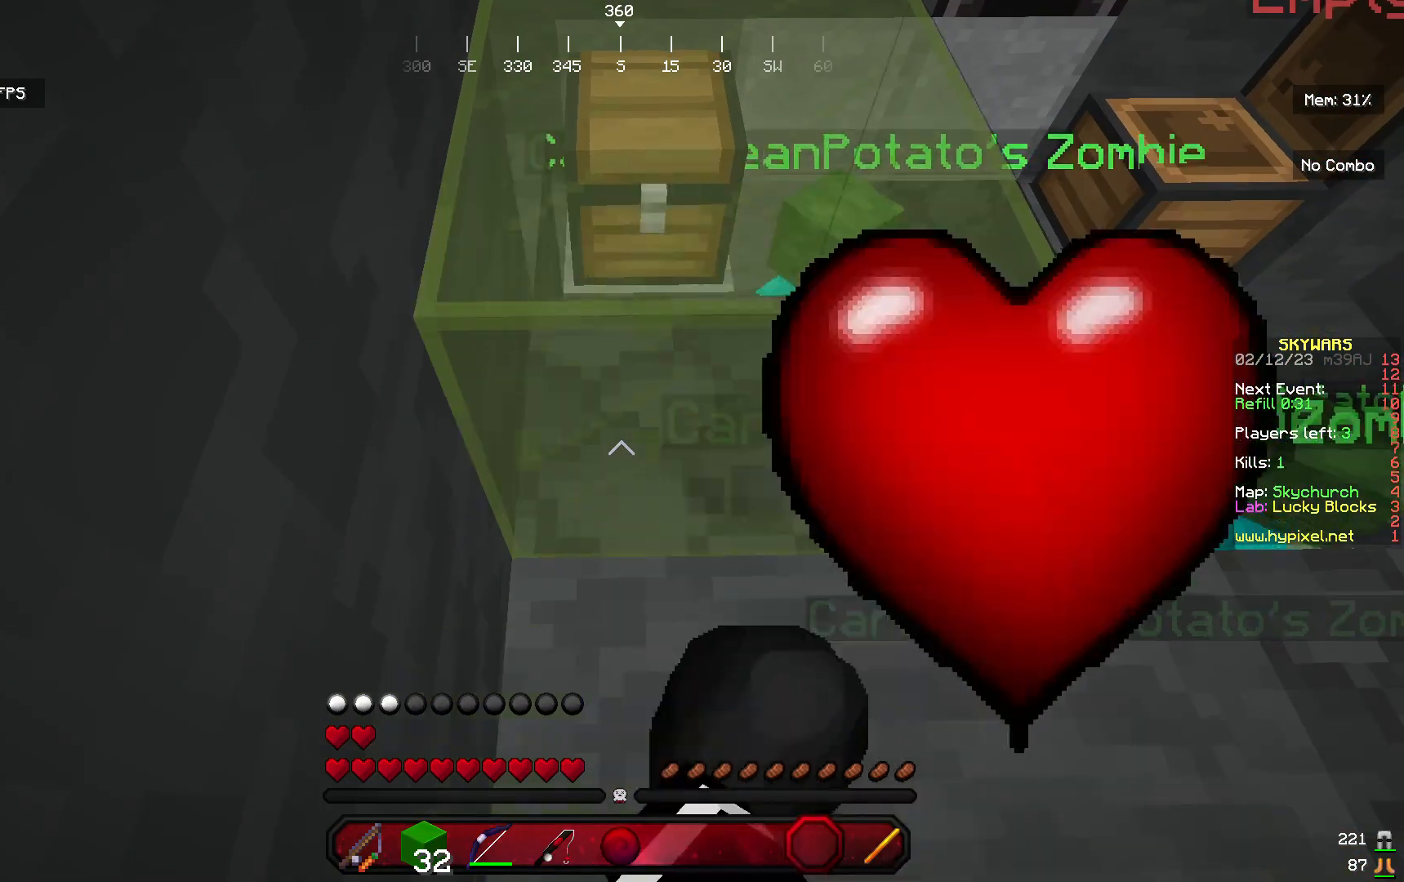
{"keys": ["w"], "mouse": ["left"], "events": [[400, "w", "down"]]}
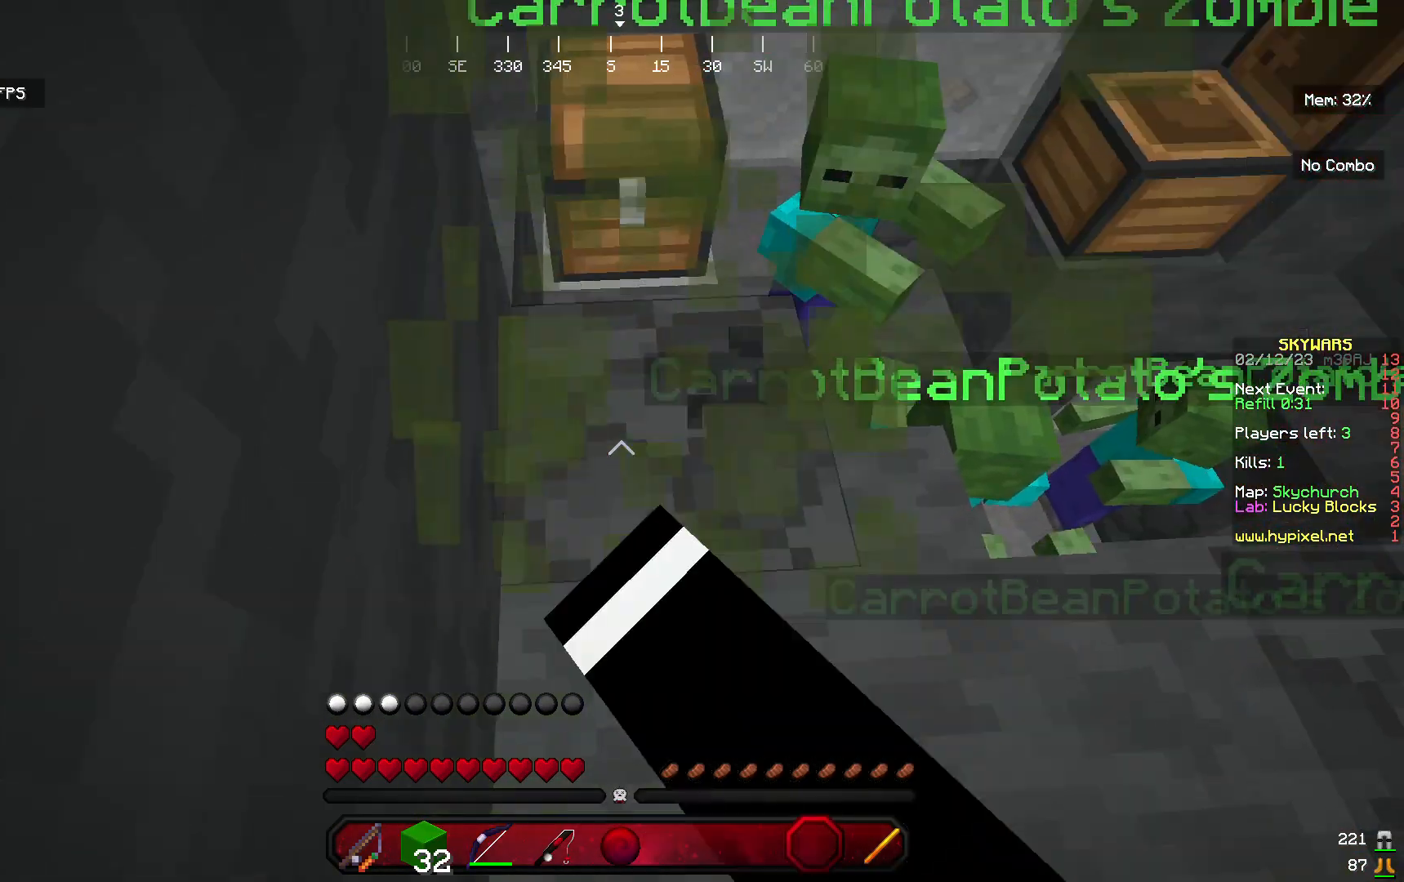
{"keys": [], "mouse": [], "events": [[300, "mouse_left", "up"], [367, "w", "up"]]}
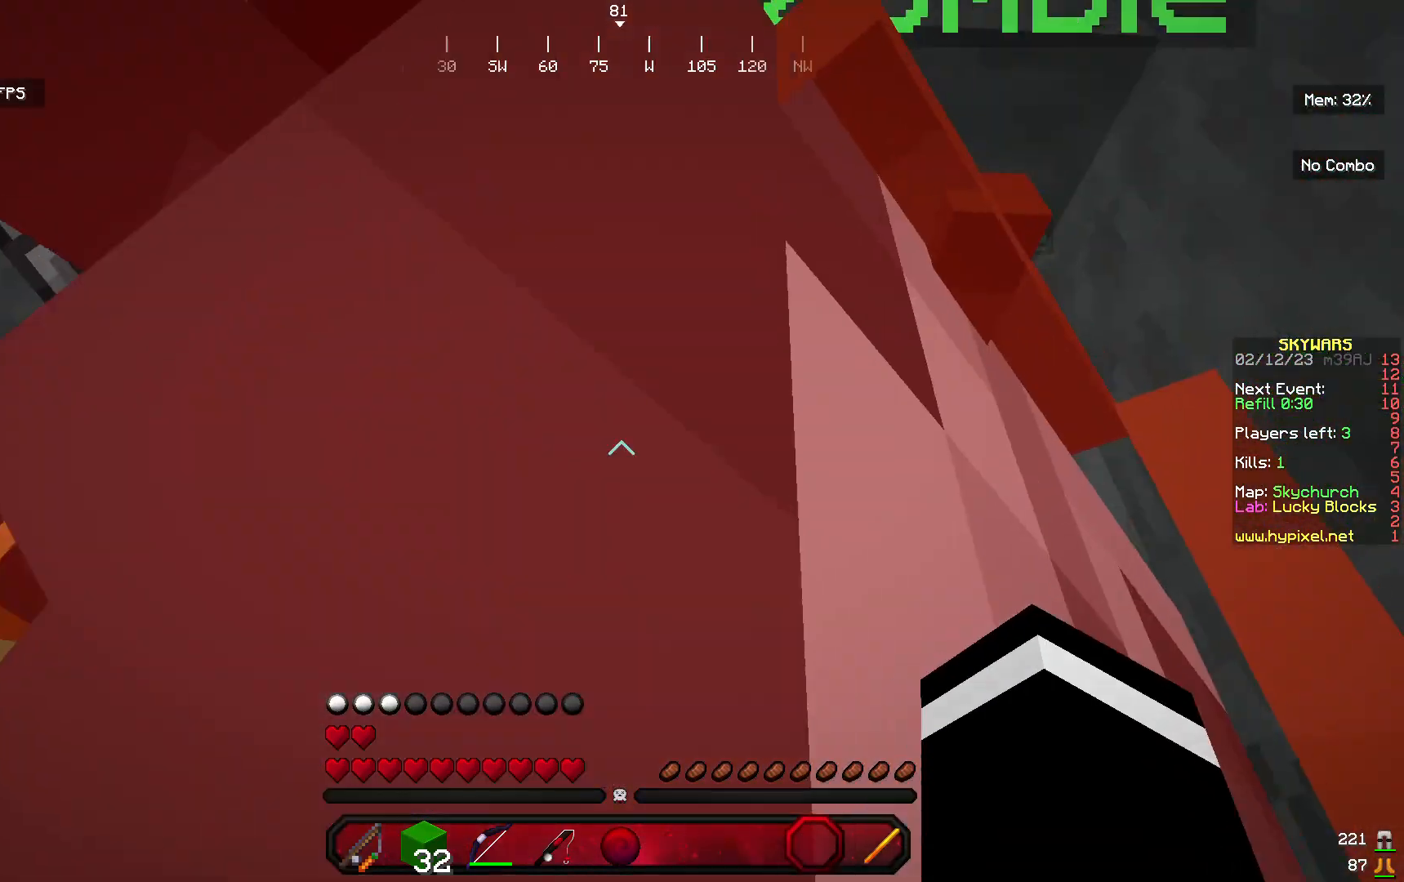
{"keys": [], "mouse": [], "events": []}